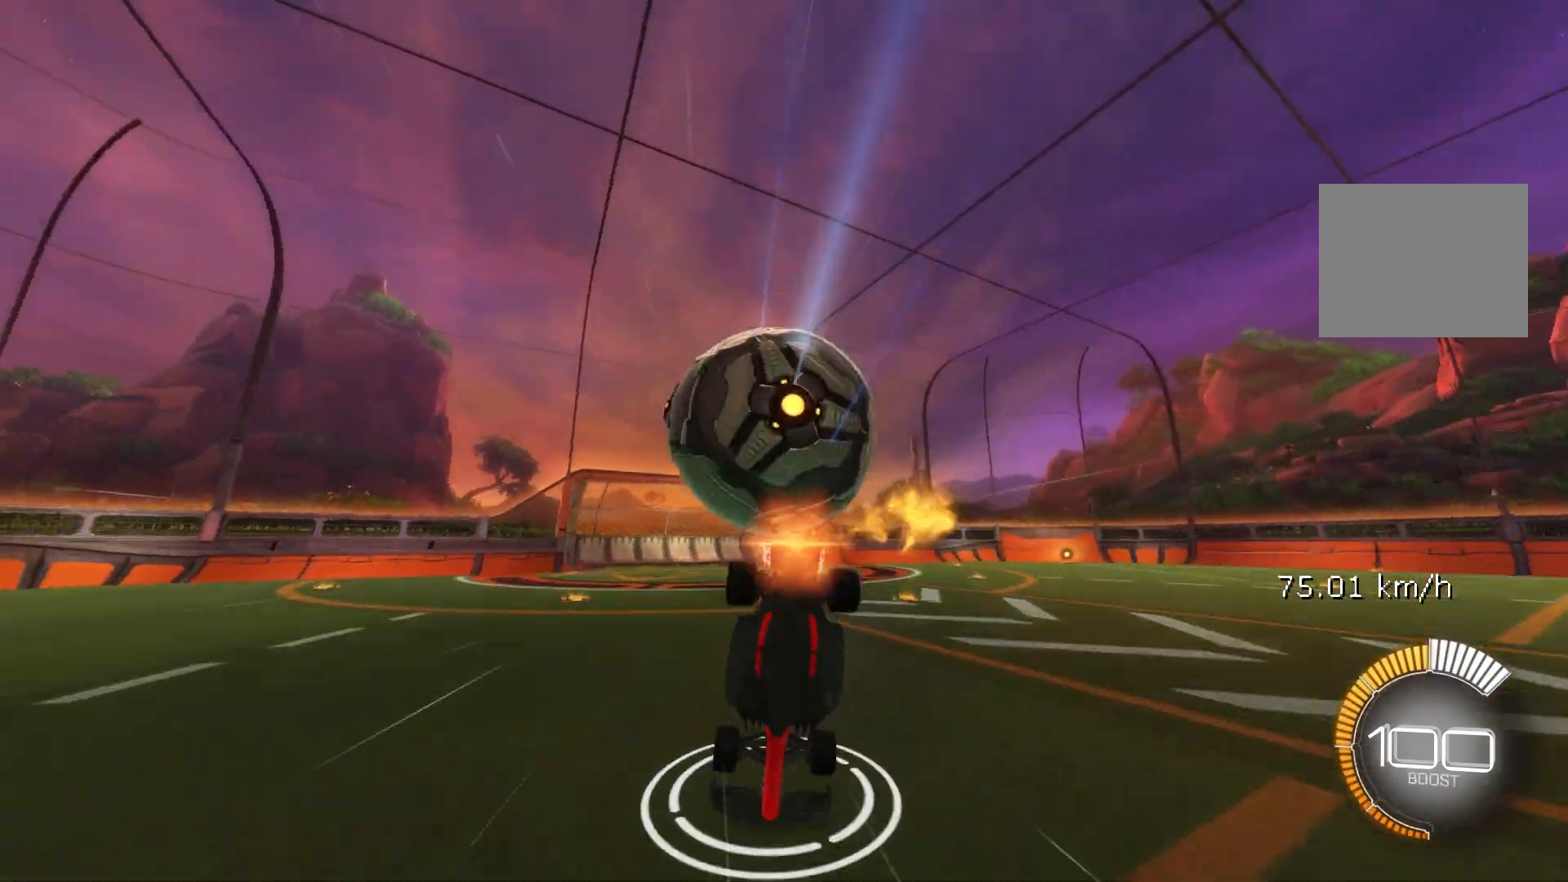
Gameplay with a controller (Xbox layout); each line is a JSON object with the inputs held at the frame after it. "events" lists button and stick changes between this image and that frame as [ms after this image, input, new state], when the widget could be followed in between. Not read: DPAD_DOWN DPAD_LEFT DPAD_RIGHT DPAD_UP L3 R3 SELECT START right_stick.
{"buttons": ["B", "L1"], "left_stick": "right", "events": [[83, "left_stick", "right"], [133, "L1", "down"]]}
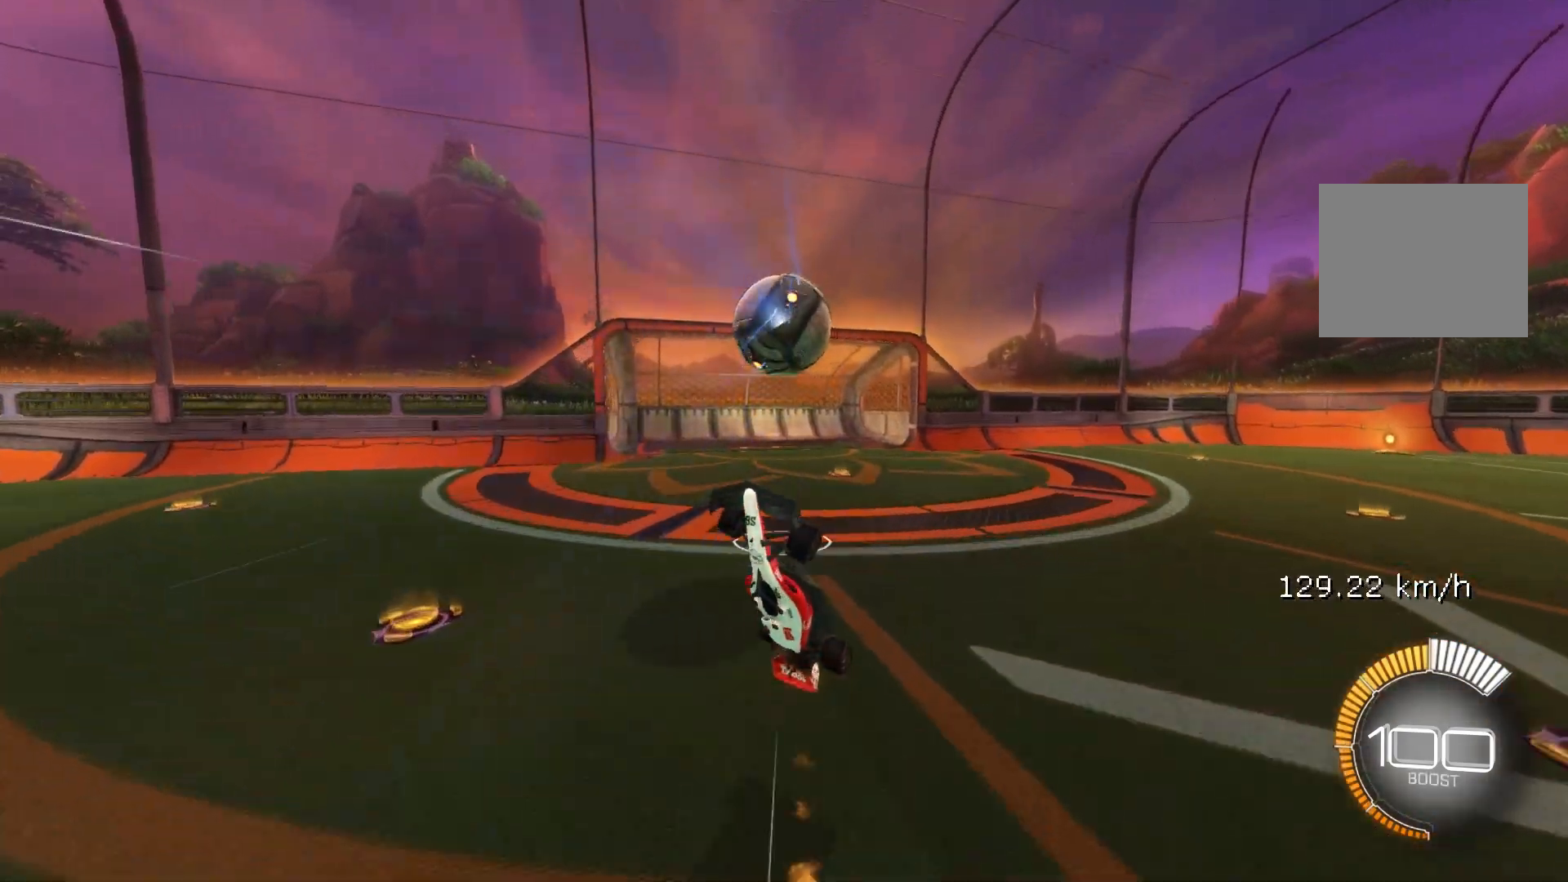
{"buttons": [], "left_stick": "right", "events": [[100, "L1", "up"], [267, "B", "up"]]}
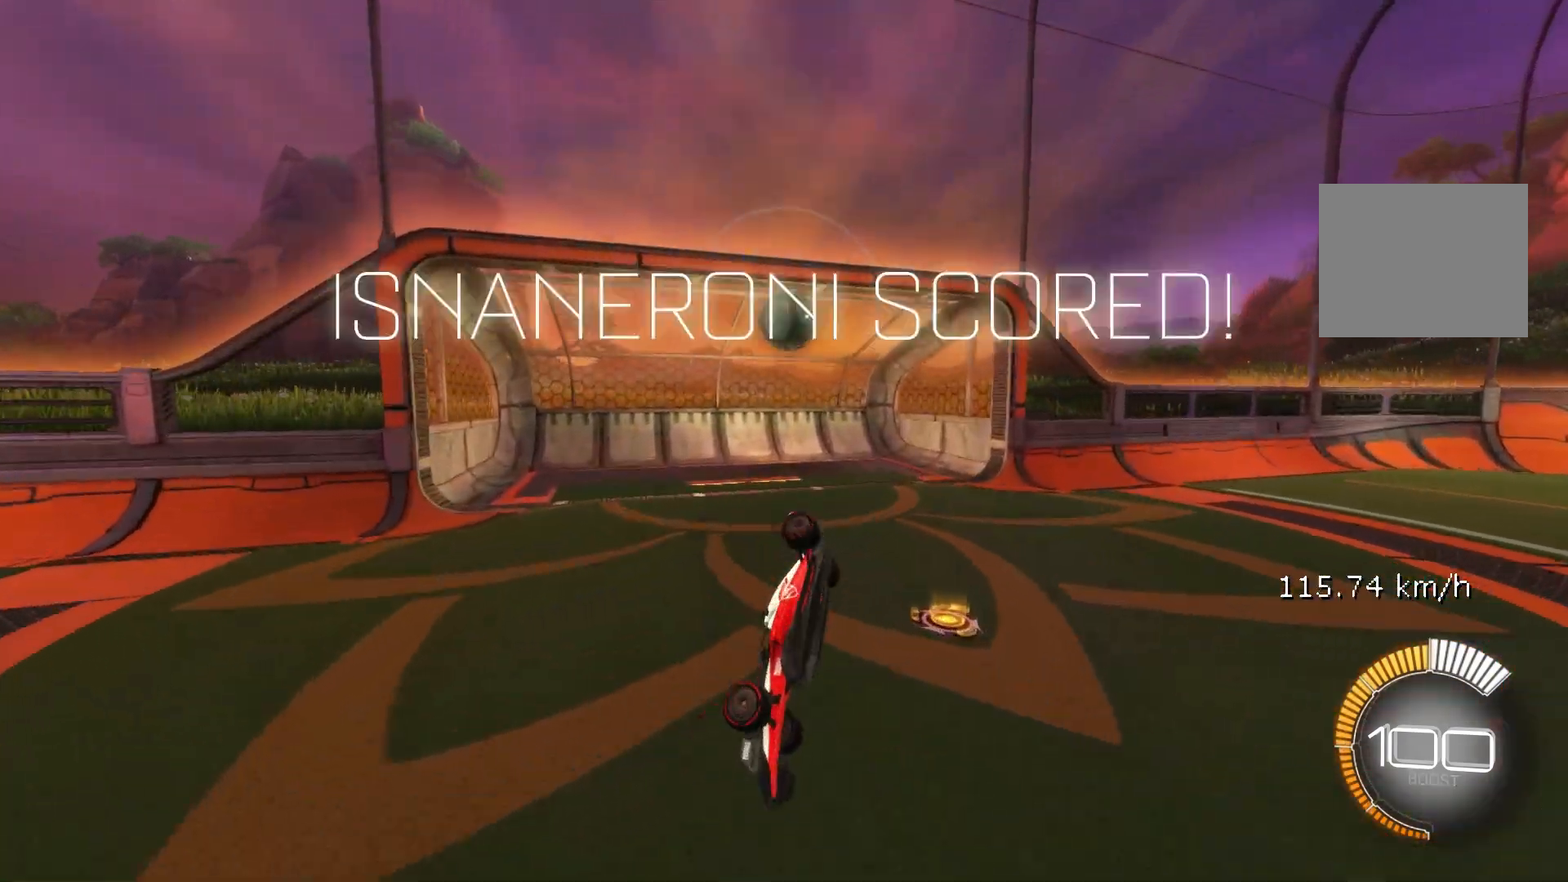
{"buttons": [], "left_stick": "right", "events": []}
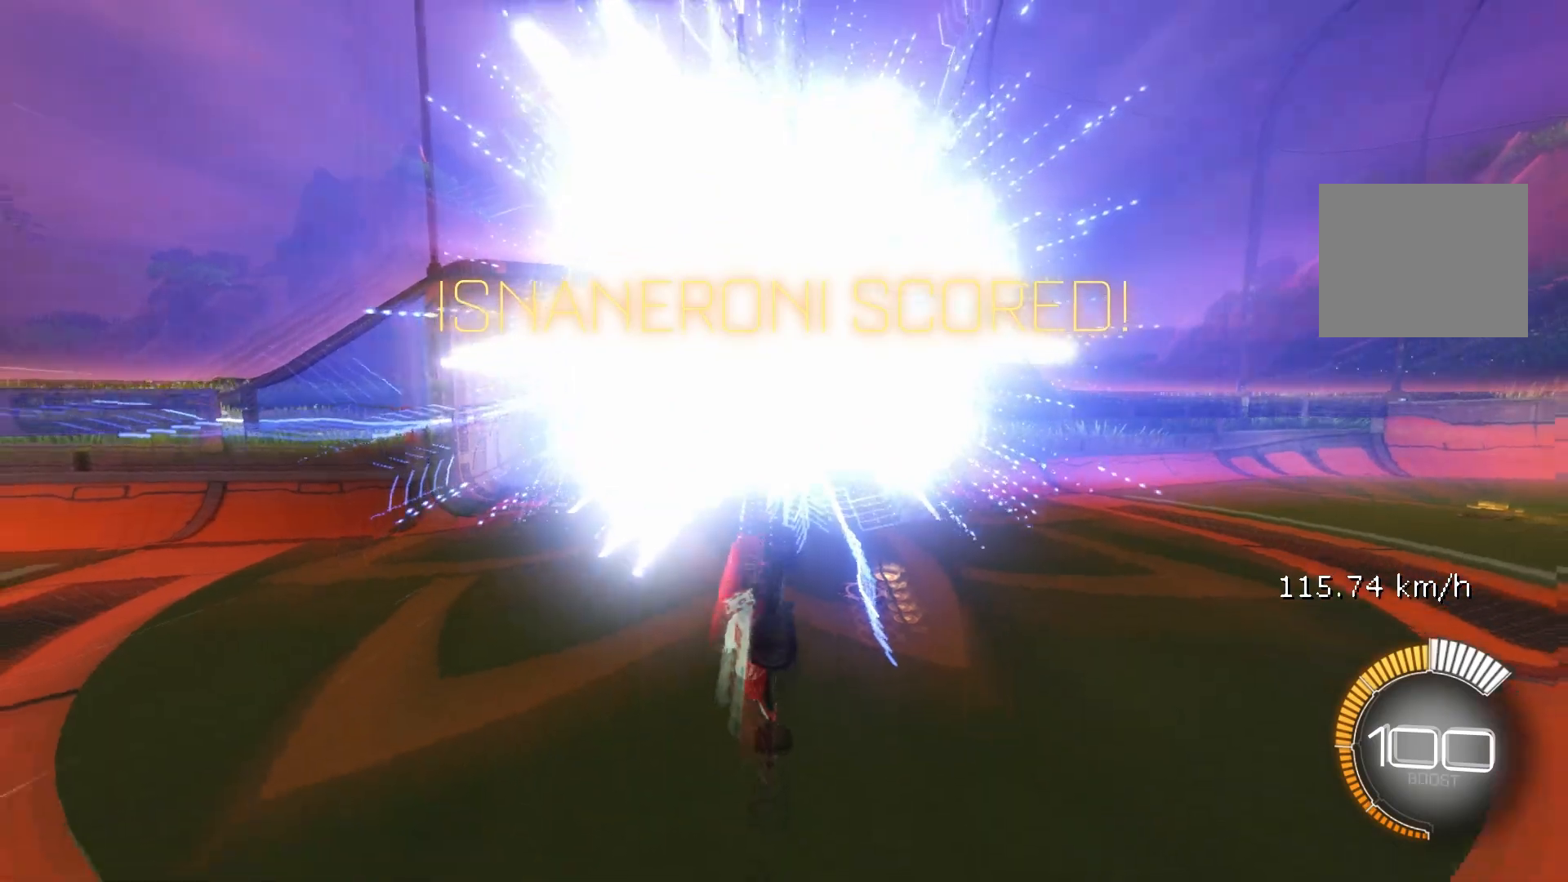
{"buttons": ["L1"], "left_stick": "up", "events": [[17, "L1", "down"], [33, "left_stick", "up-right"], [133, "left_stick", "up"], [150, "Y", "down"], [317, "Y", "up"]]}
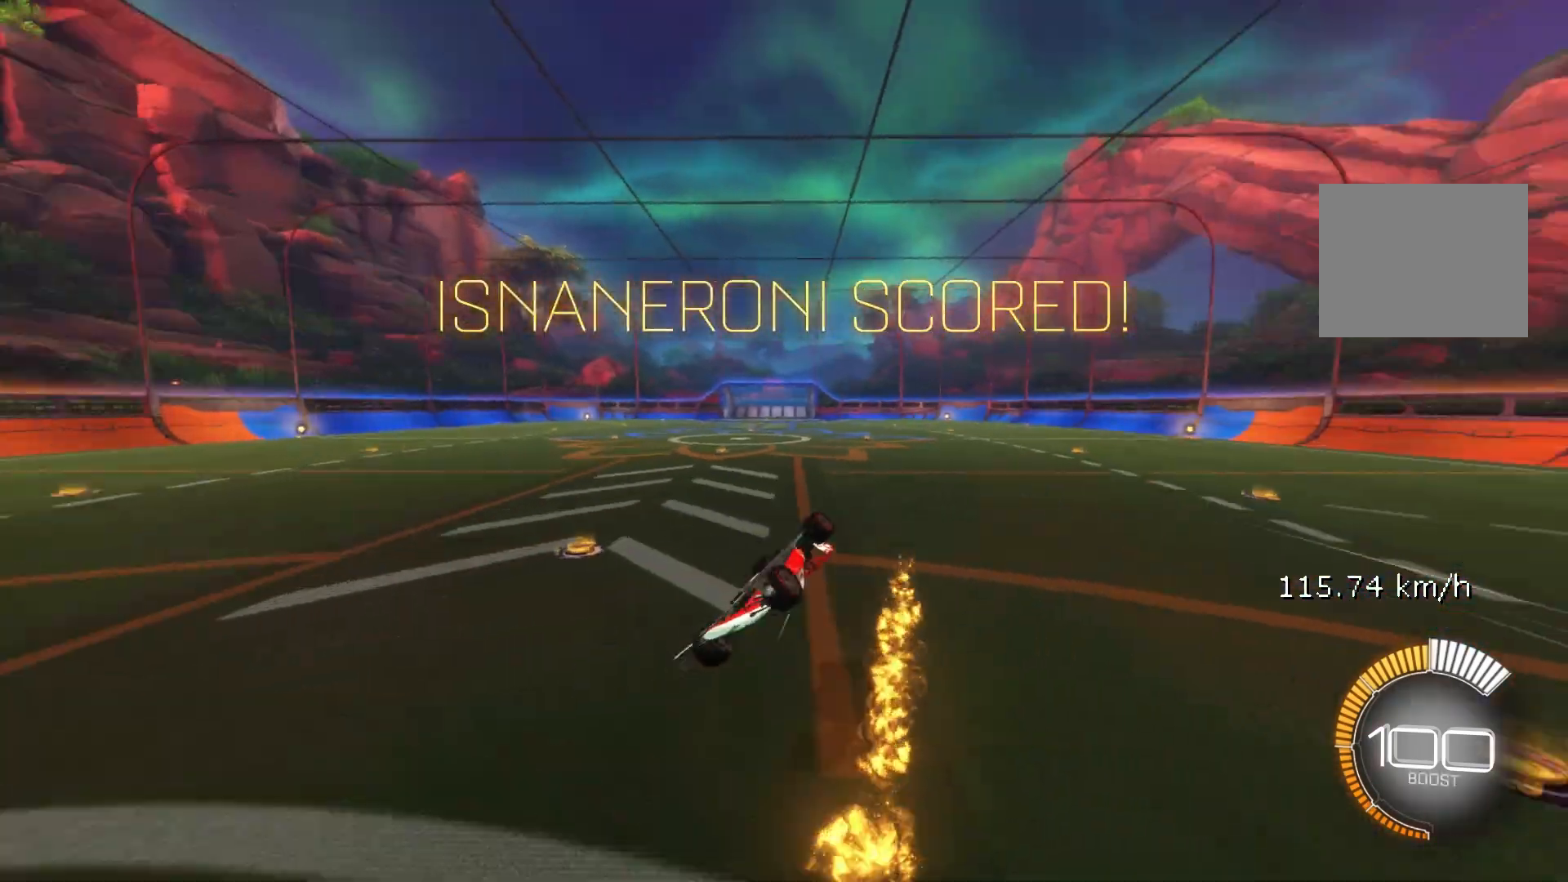
{"buttons": ["X", "R2"], "left_stick": "up", "events": [[50, "L1", "up"], [200, "X", "down"], [383, "R2", "down"]]}
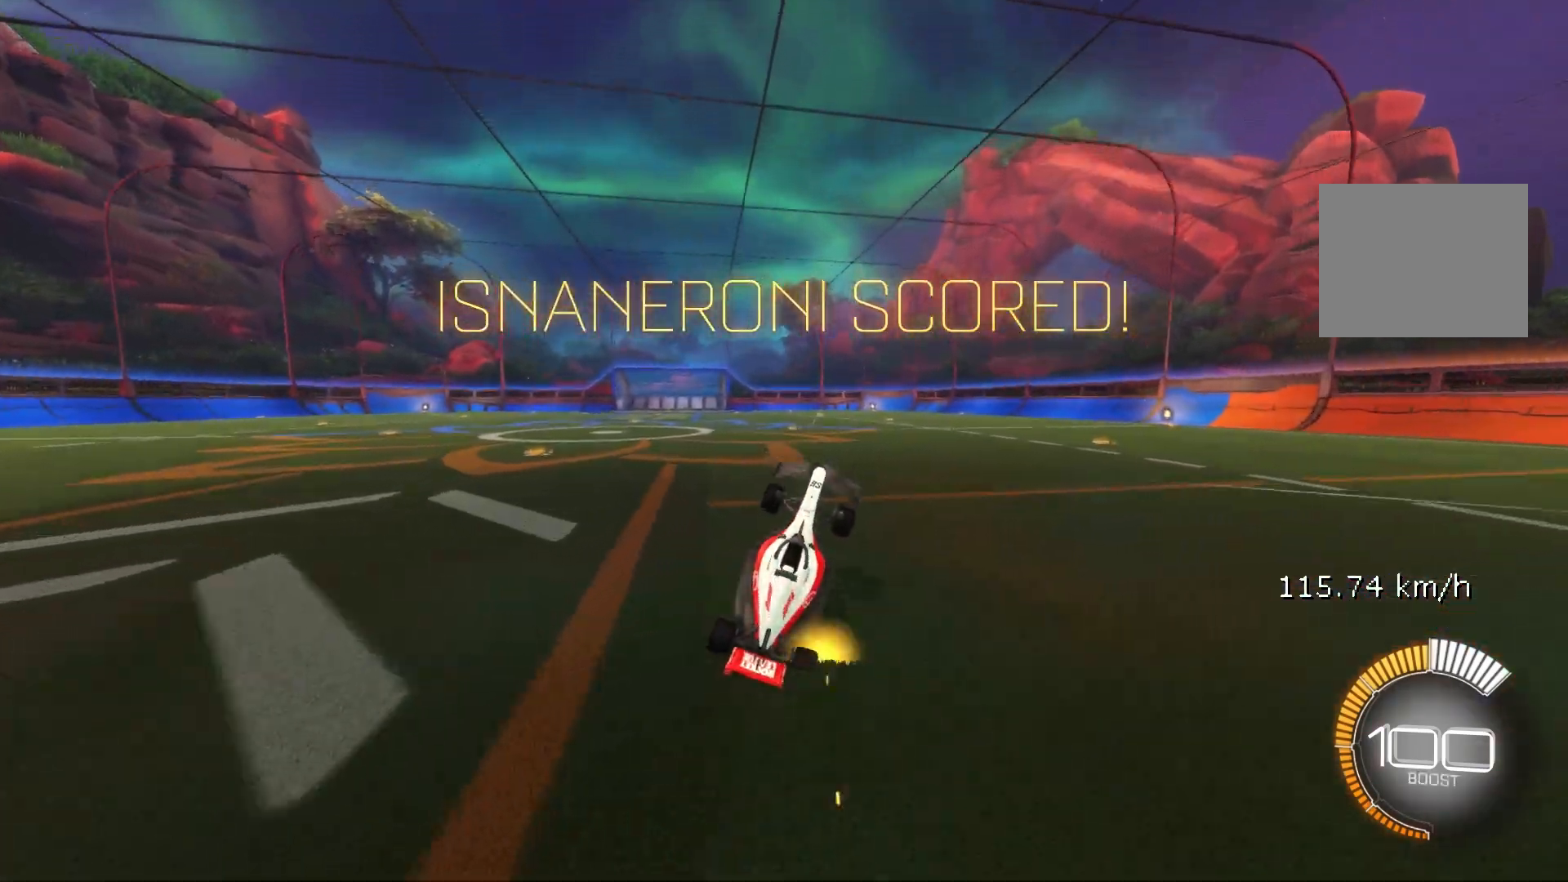
{"buttons": ["X"], "left_stick": "right", "events": [[183, "A", "down"], [183, "left_stick", "right"], [217, "L1", "down"], [233, "X", "up"], [267, "A", "up"], [267, "R2", "up"], [333, "L1", "up"], [500, "X", "down"]]}
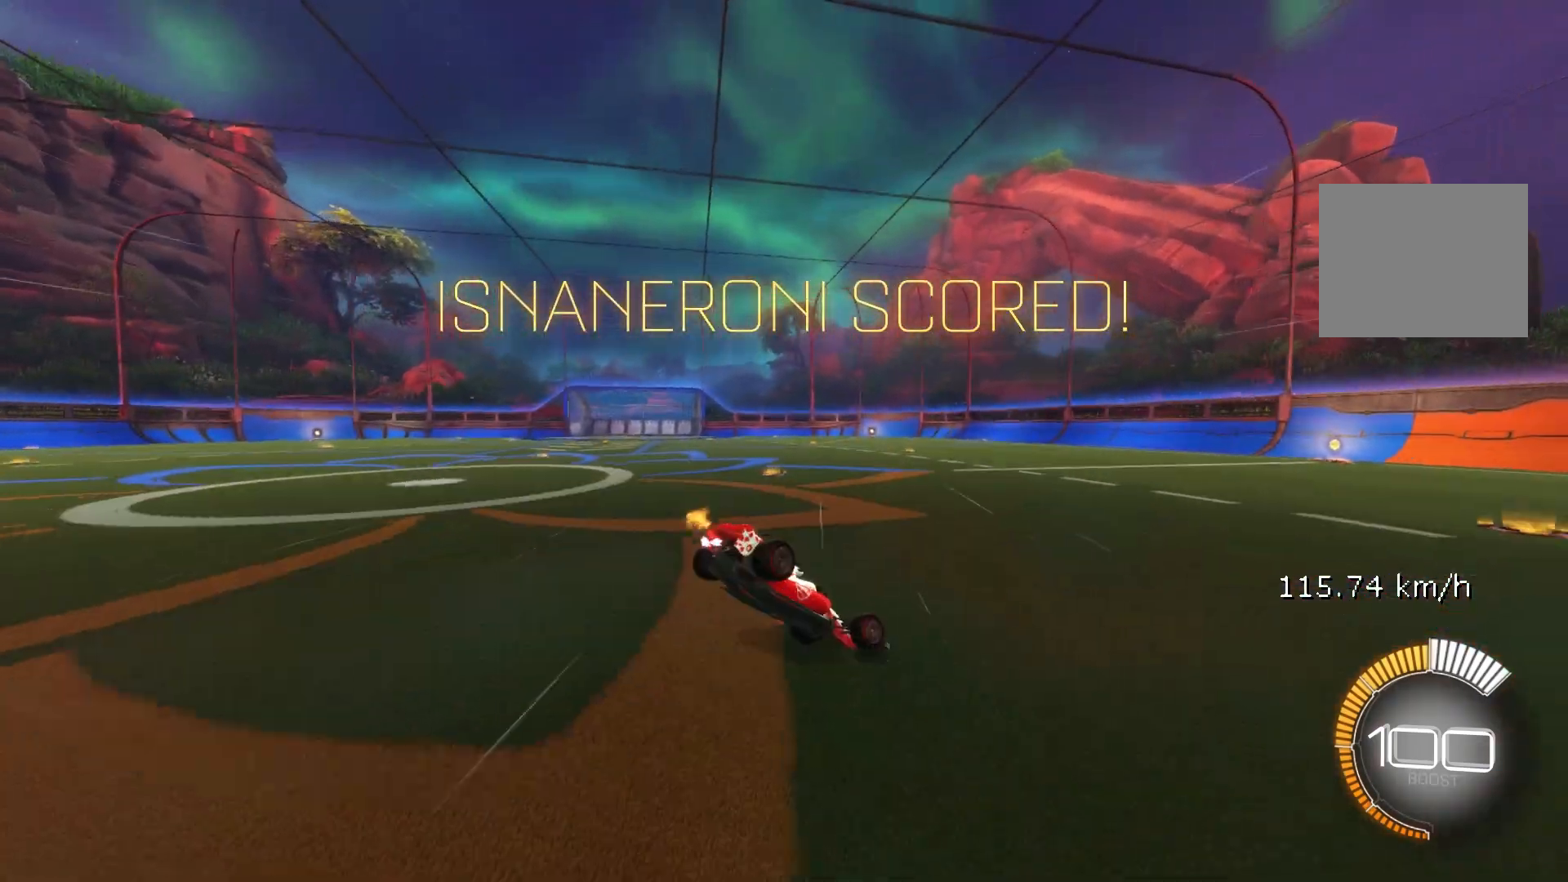
{"buttons": ["L1"], "left_stick": "up", "events": [[50, "R1", "down"], [83, "left_stick", "up"], [183, "left_stick", "center"], [233, "R1", "up"], [317, "left_stick", "down"], [400, "A", "down"], [417, "X", "up"], [450, "A", "up"], [450, "L1", "down"], [467, "left_stick", "up"]]}
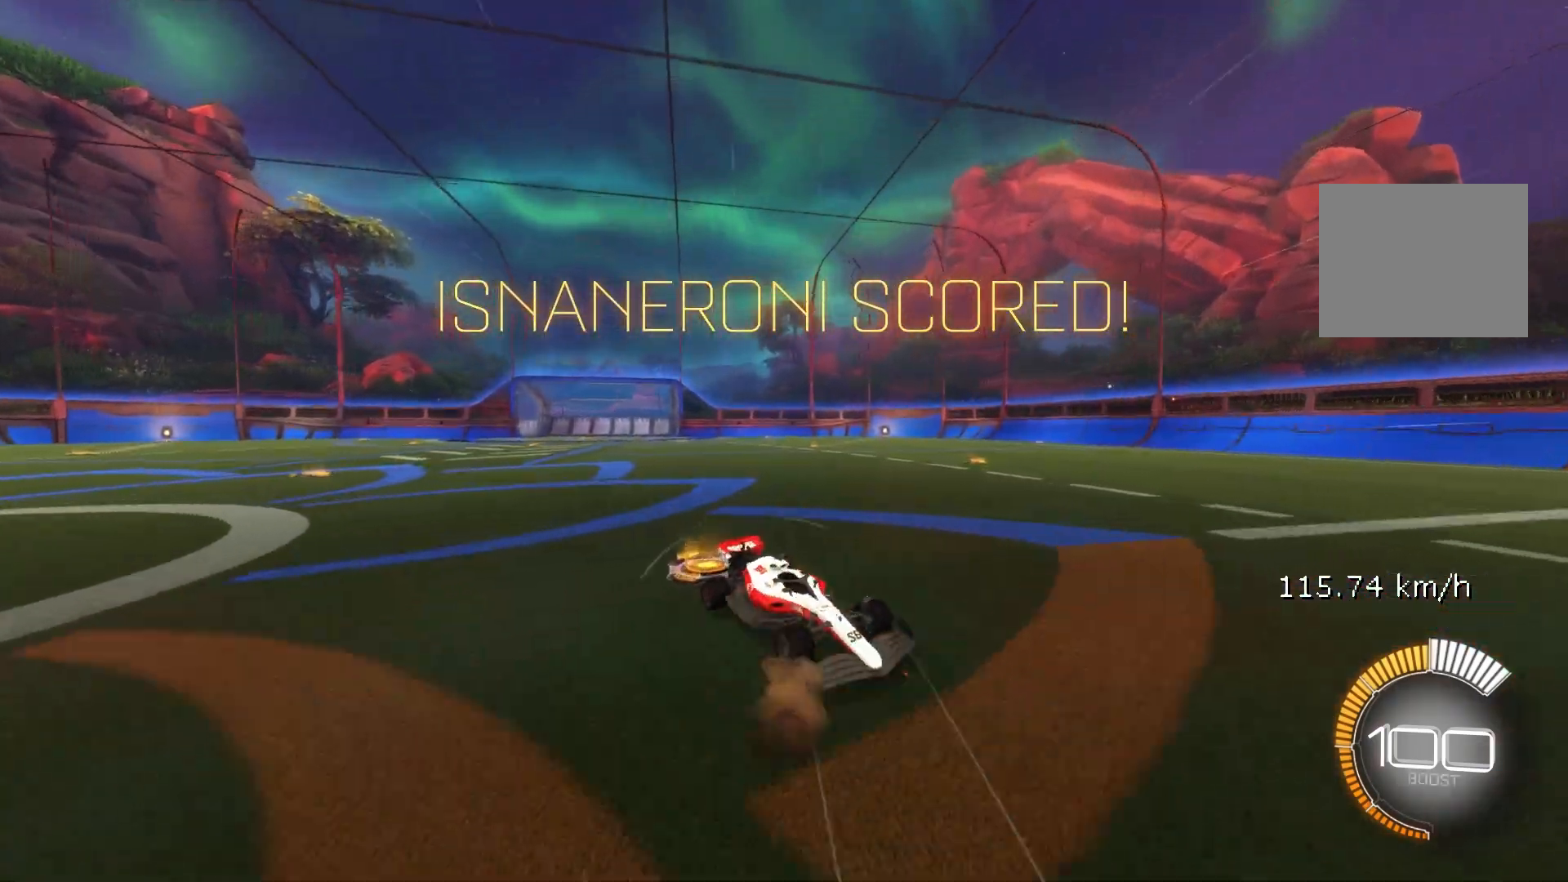
{"buttons": ["R2"], "left_stick": "center", "events": [[50, "L1", "up"], [67, "X", "down"], [467, "R2", "down"], [467, "X", "up"], [467, "left_stick", "center"]]}
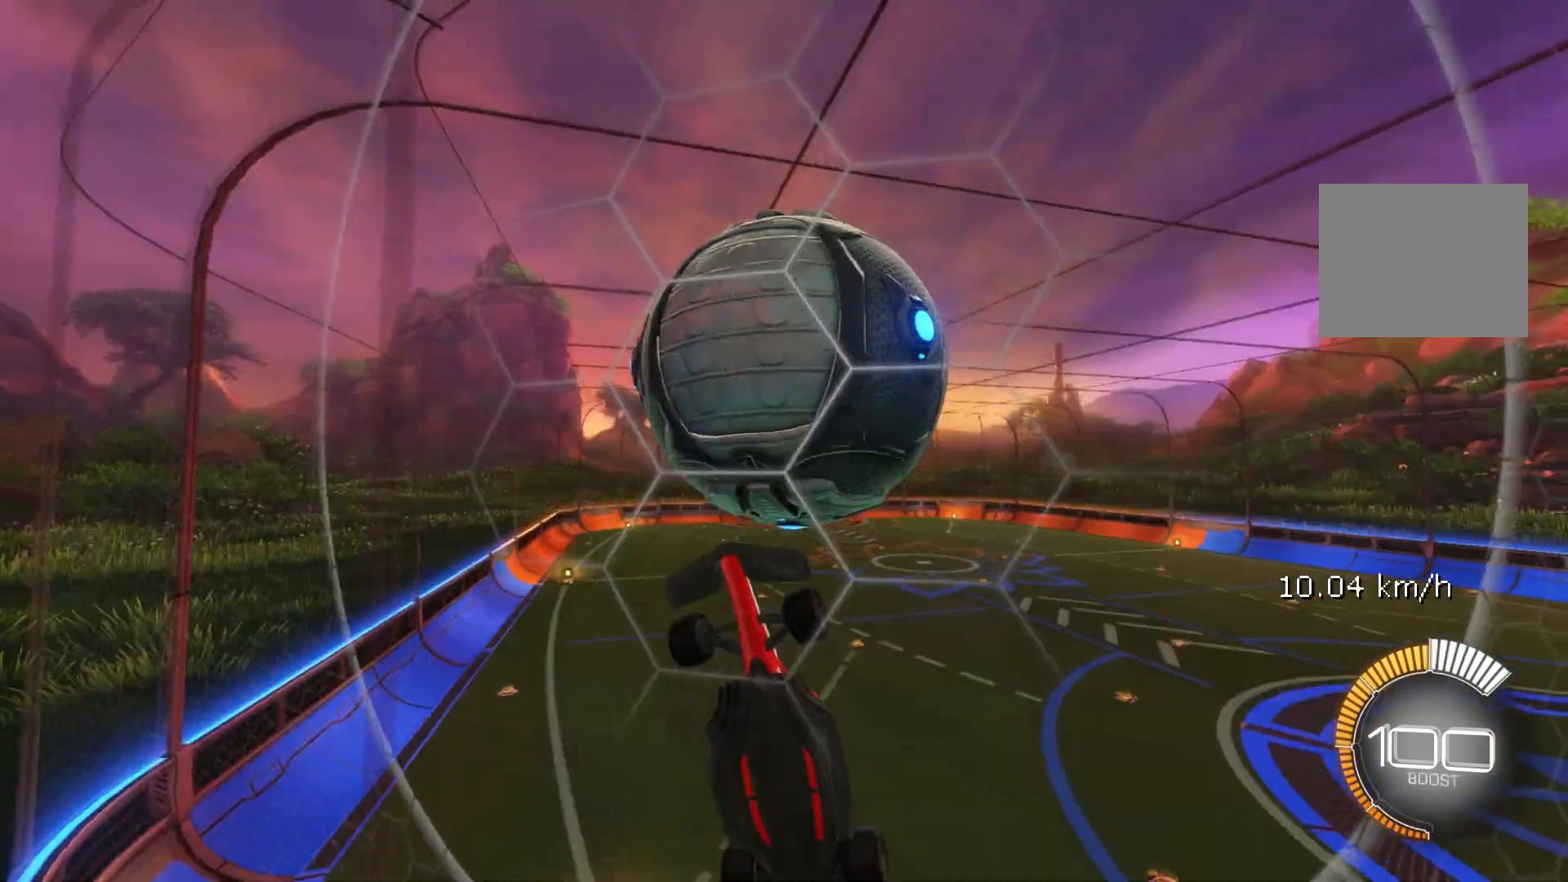
{"buttons": ["L1"], "left_stick": "down", "events": [[100, "A", "down"], [133, "L1", "down"], [133, "left_stick", "left"], [150, "R2", "up"], [167, "A", "up"], [383, "left_stick", "down"], [417, "B", "down"], [500, "B", "up"]]}
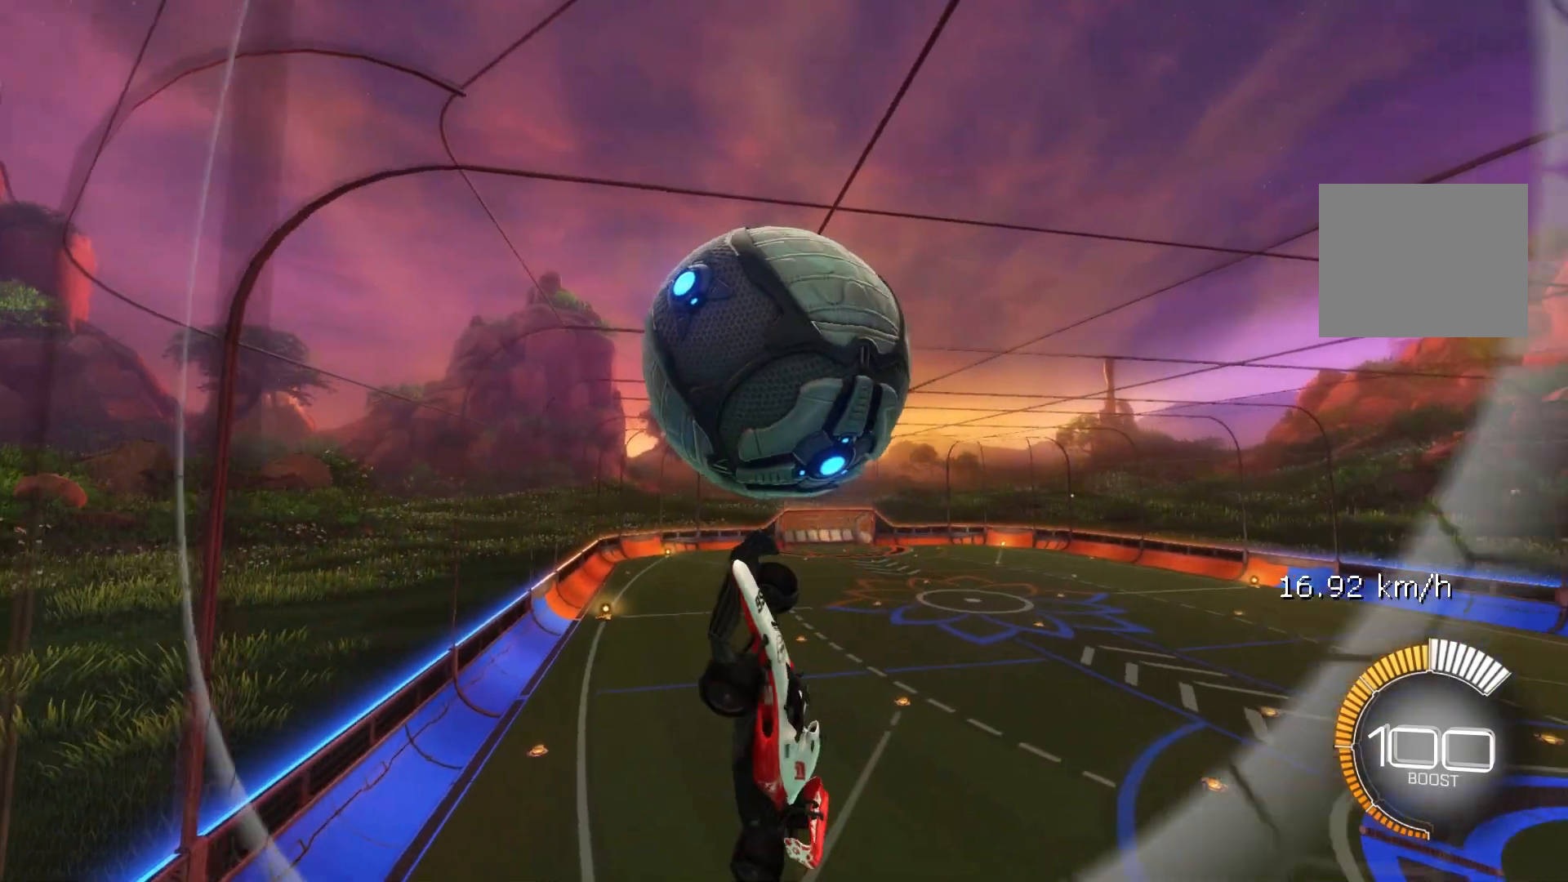
{"buttons": ["A"], "left_stick": "down", "events": [[67, "L1", "up"], [167, "B", "down"], [233, "left_stick", "right"], [300, "B", "up"], [367, "left_stick", "down"], [450, "A", "down"]]}
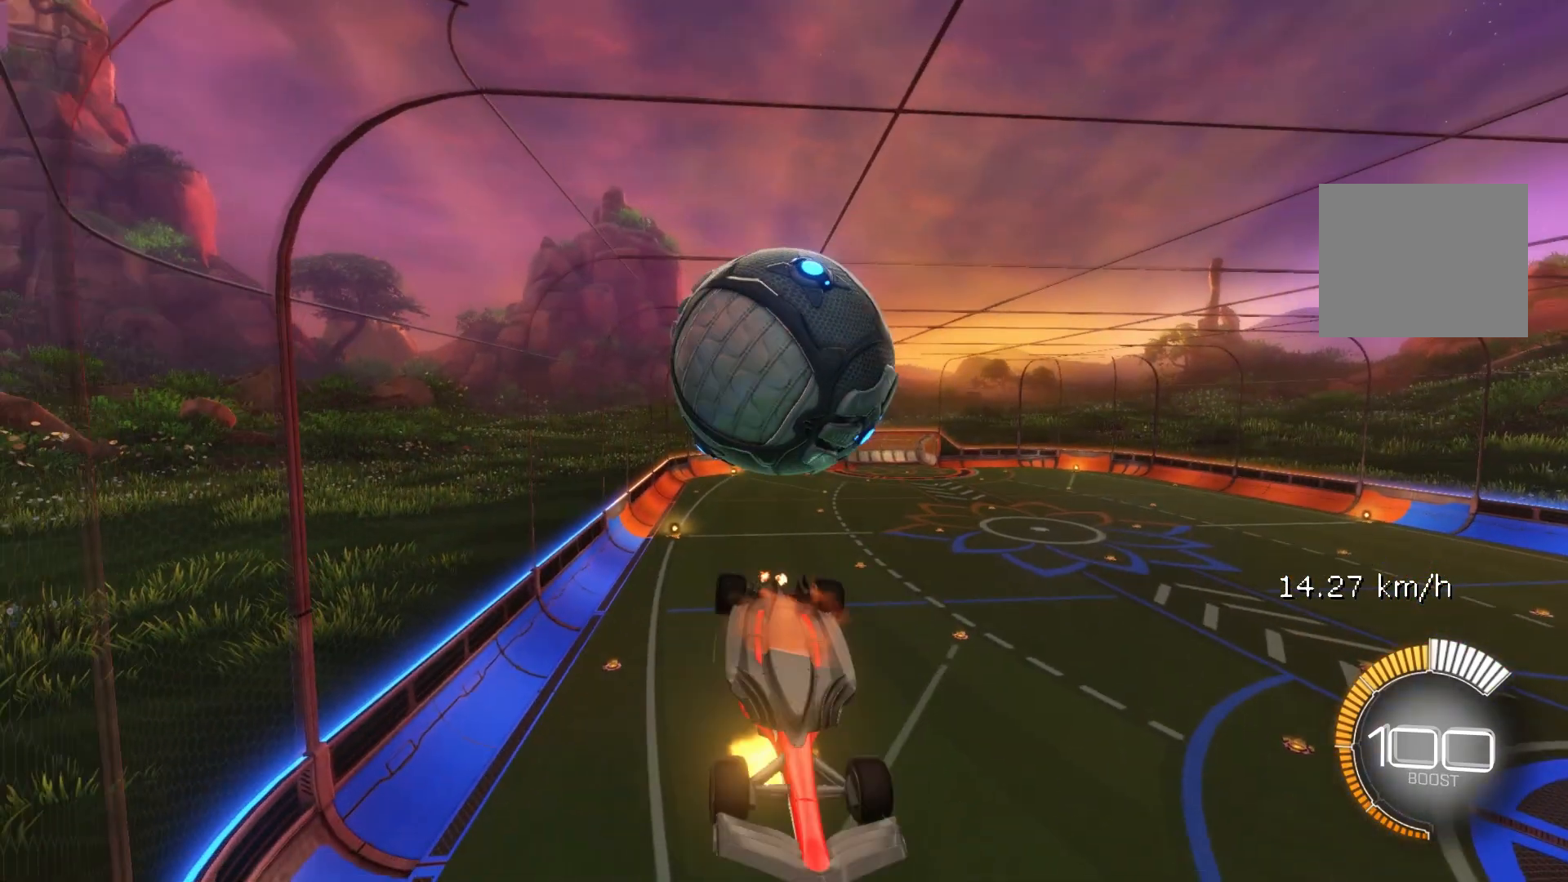
{"buttons": ["B", "R1"], "left_stick": "up", "events": [[33, "A", "up"], [33, "left_stick", "center"], [100, "left_stick", "up"], [200, "left_stick", "center"], [267, "left_stick", "down"], [333, "B", "down"], [383, "left_stick", "right"], [417, "R1", "down"], [450, "left_stick", "up"]]}
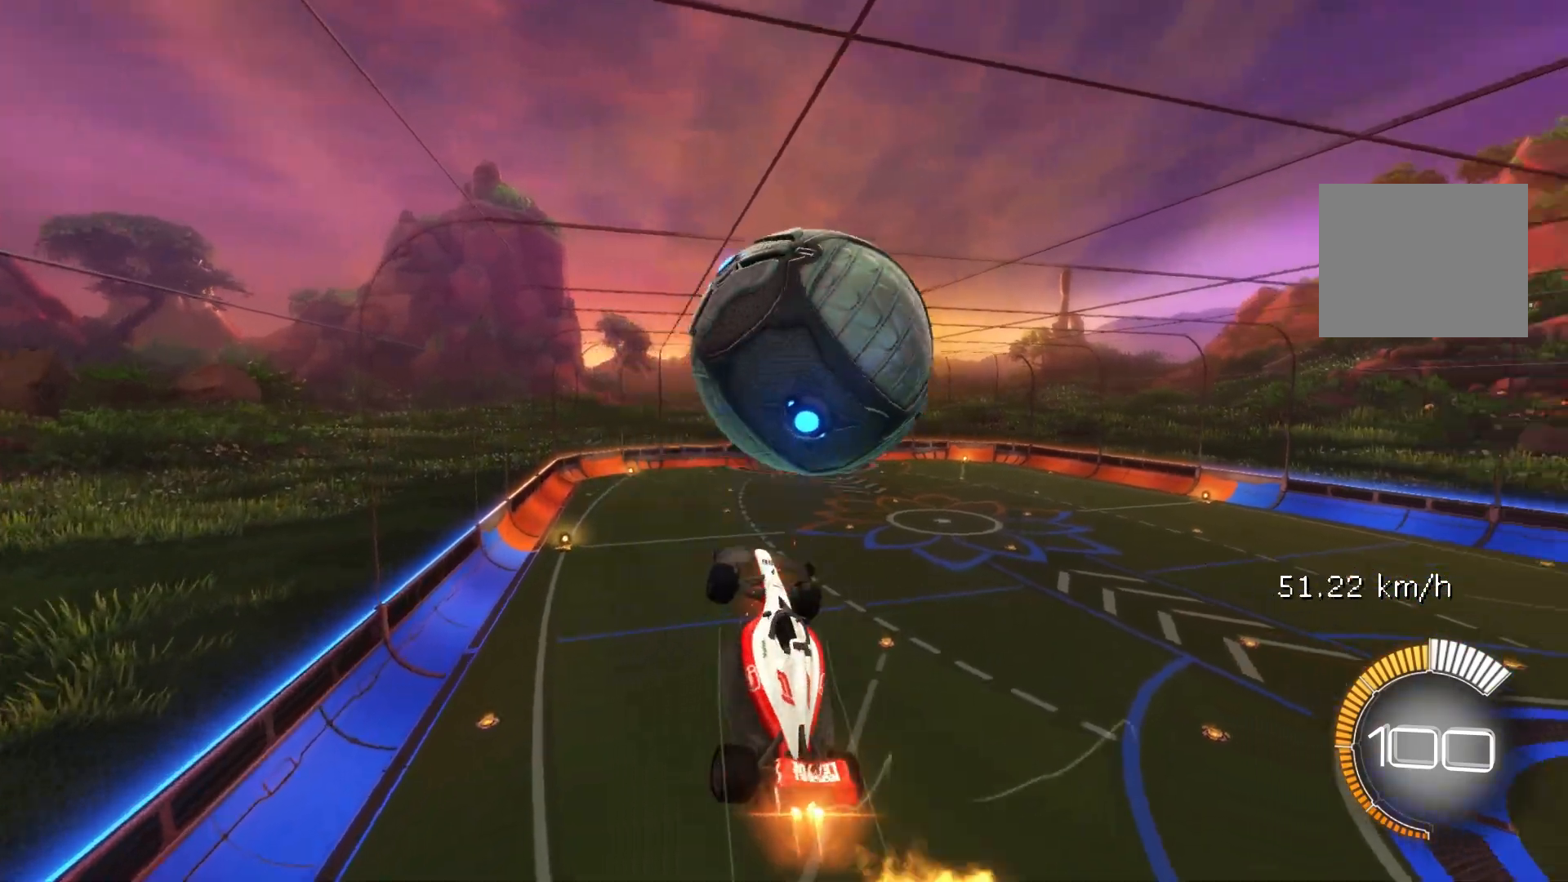
{"buttons": ["B", "R1"], "left_stick": "down", "events": [[283, "left_stick", "right"], [467, "left_stick", "down"]]}
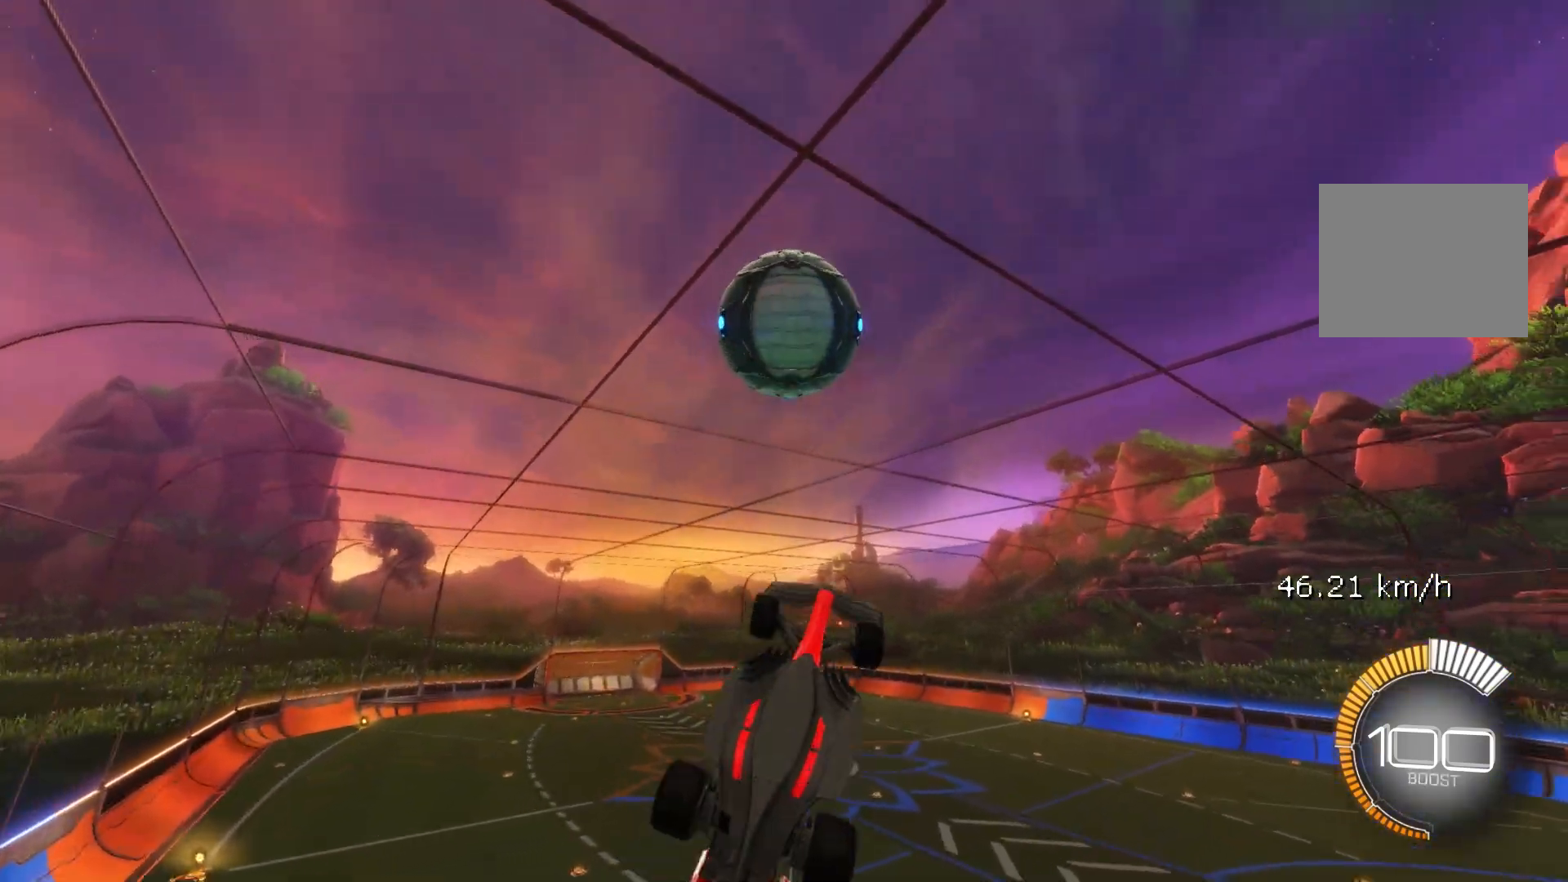
{"buttons": ["B"], "left_stick": "down", "events": [[100, "left_stick", "center"], [283, "left_stick", "right"], [350, "left_stick", "down"], [367, "R1", "up"]]}
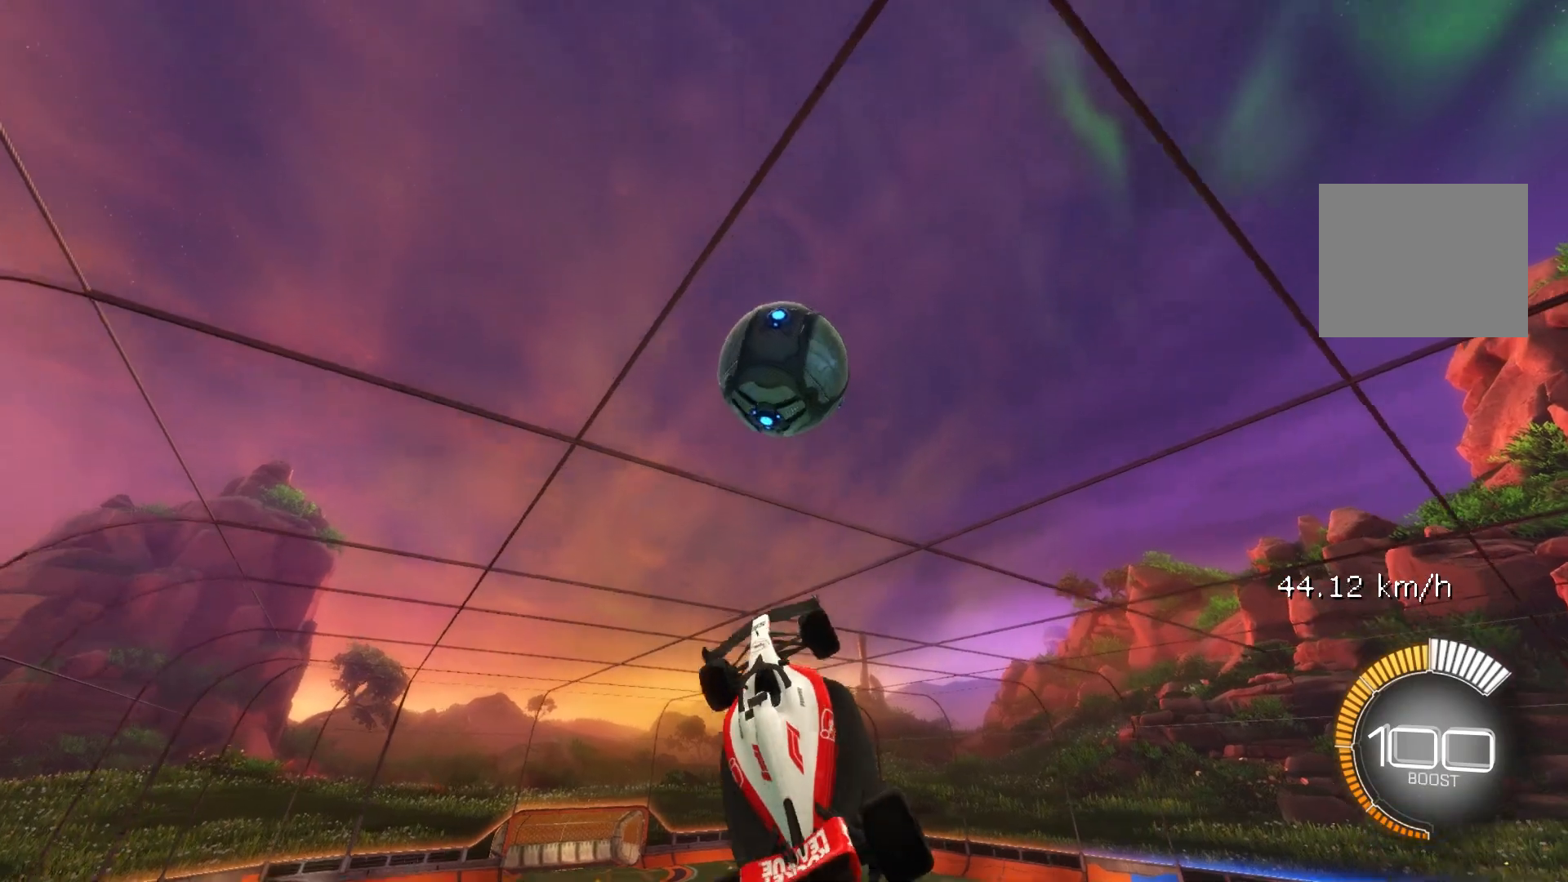
{"buttons": ["B", "R1"], "left_stick": "up-left", "events": [[17, "R1", "down"], [117, "left_stick", "center"], [167, "left_stick", "right"], [267, "B", "up"], [267, "left_stick", "down"], [333, "B", "down"], [500, "left_stick", "up-left"]]}
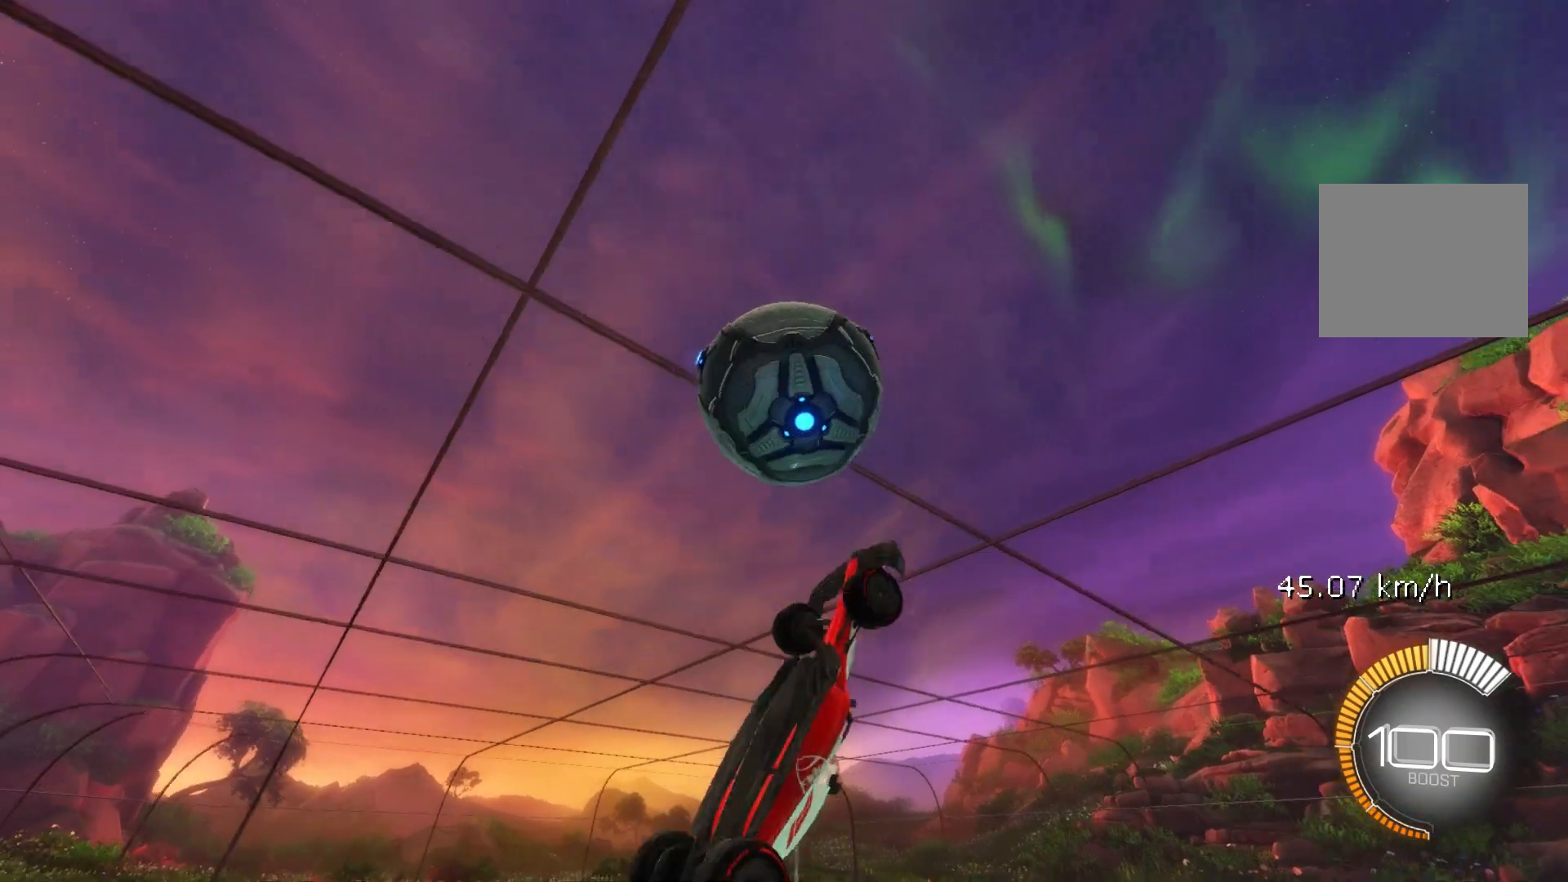
{"buttons": [], "left_stick": "down", "events": [[17, "left_stick", "up"], [250, "left_stick", "right"], [283, "B", "up"], [350, "left_stick", "down"], [467, "R1", "up"]]}
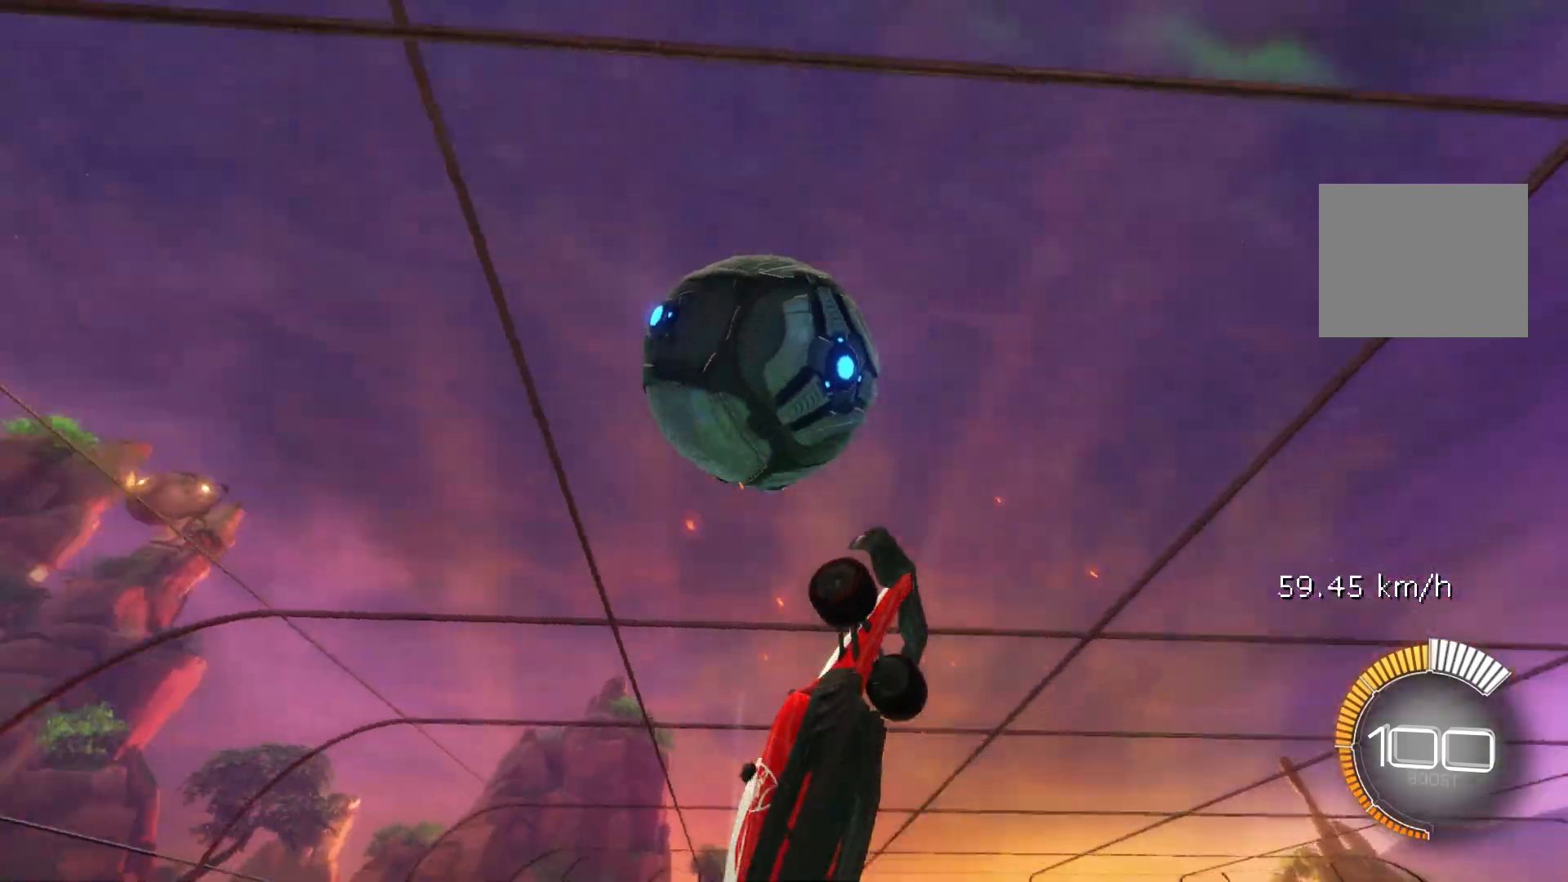
{"buttons": ["B", "R1"], "left_stick": "center", "events": [[117, "R1", "down"], [133, "B", "down"], [150, "left_stick", "left"], [250, "left_stick", "center"]]}
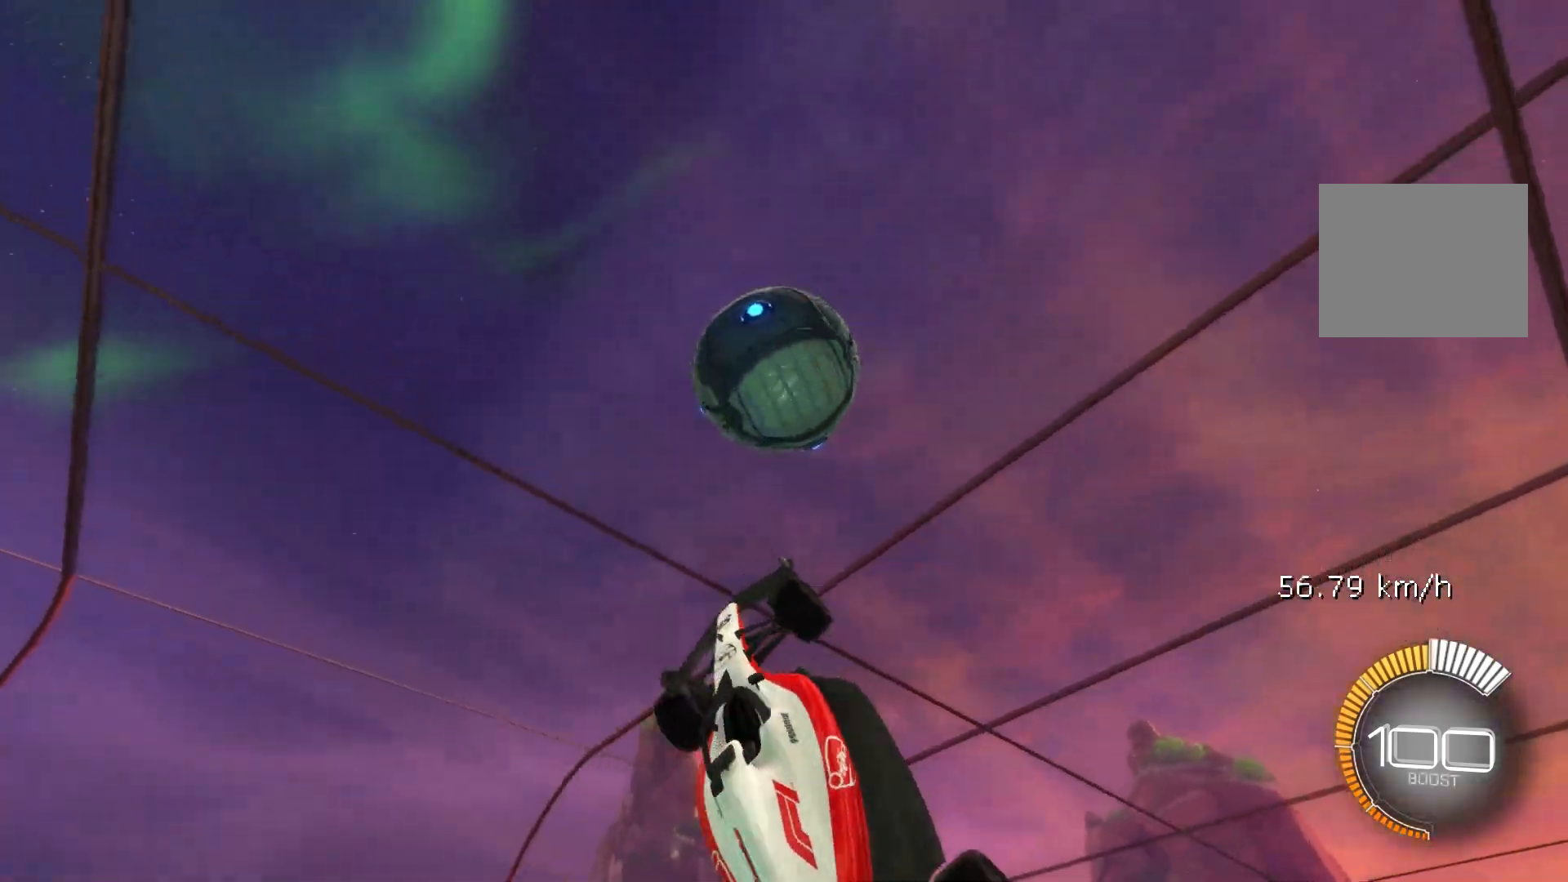
{"buttons": ["B"], "left_stick": "down", "events": [[50, "left_stick", "right"], [167, "left_stick", "down"], [250, "left_stick", "center"], [433, "left_stick", "down"], [500, "R1", "up"]]}
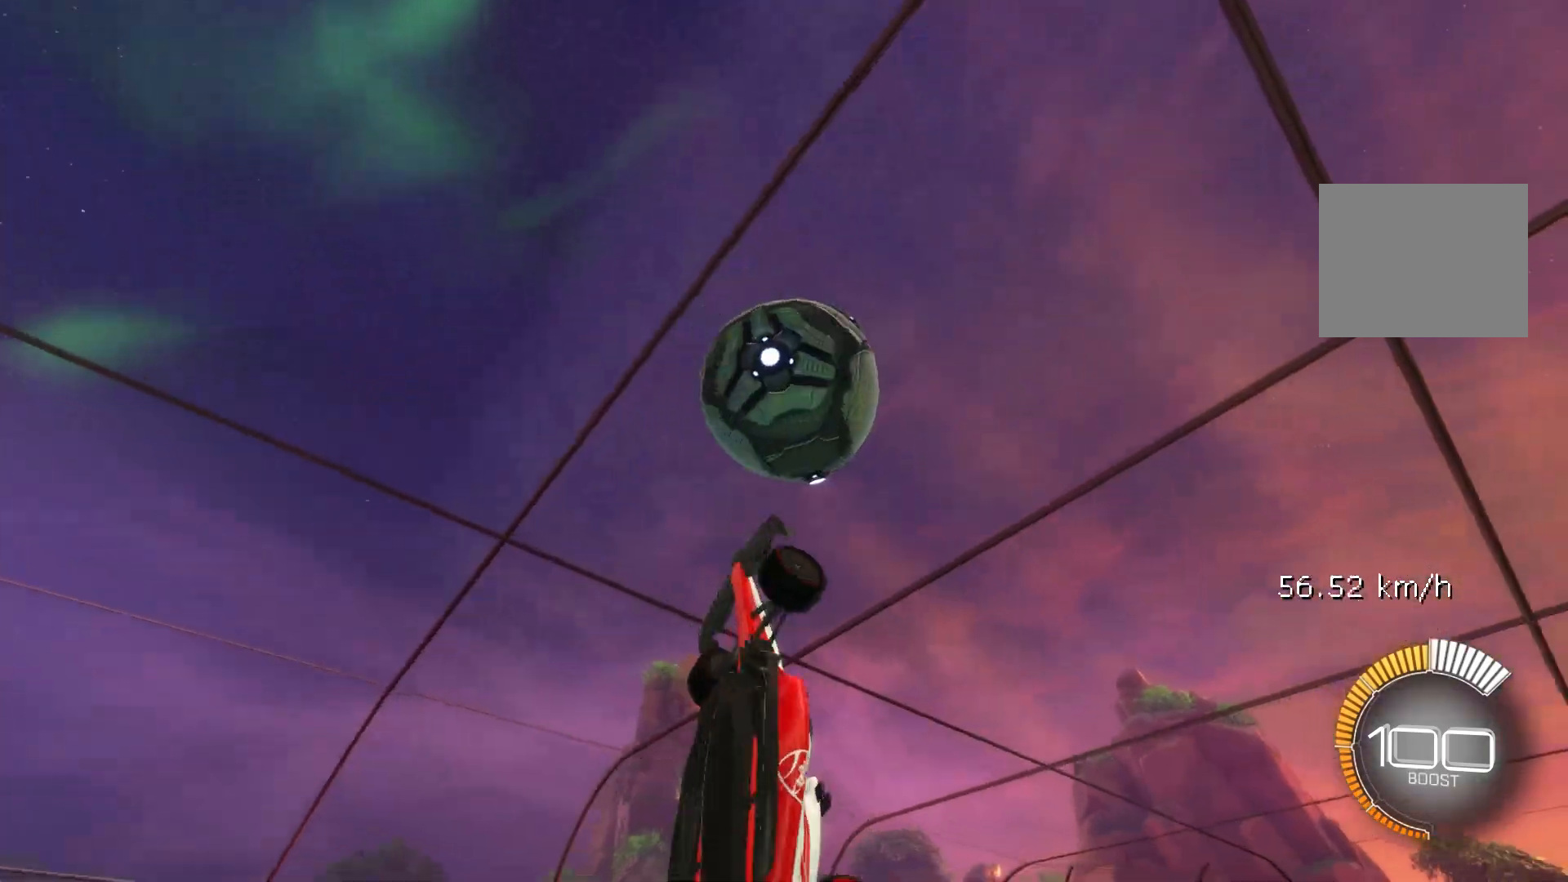
{"buttons": ["B"], "left_stick": "left", "events": [[150, "left_stick", "right"], [217, "left_stick", "down"], [417, "left_stick", "left"]]}
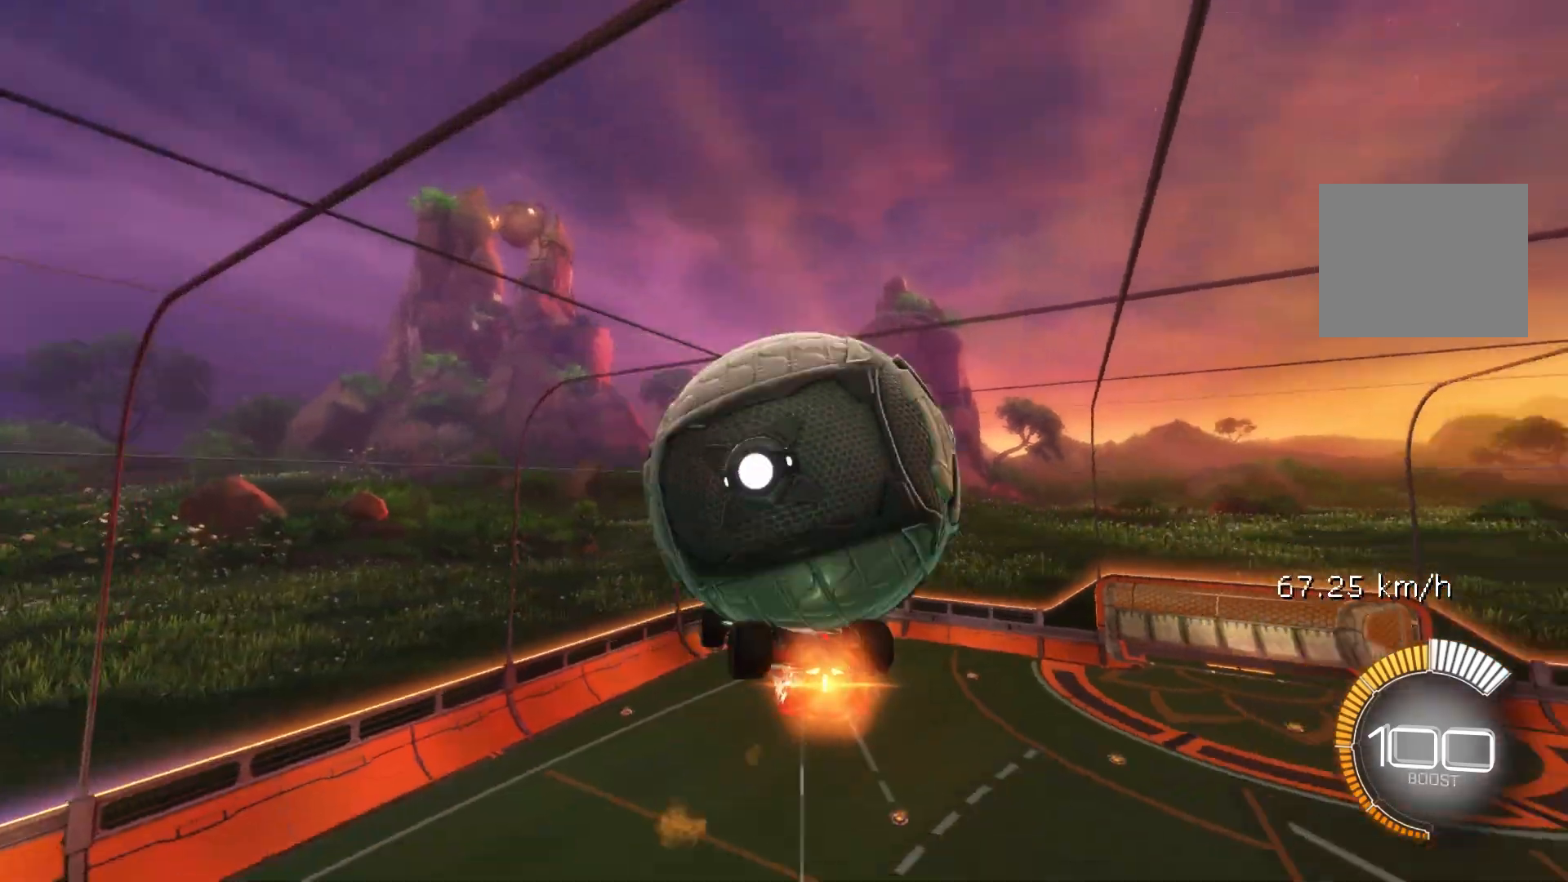
{"buttons": [], "left_stick": "down", "events": [[83, "L1", "down"], [167, "B", "up"], [283, "L1", "up"], [333, "left_stick", "down"]]}
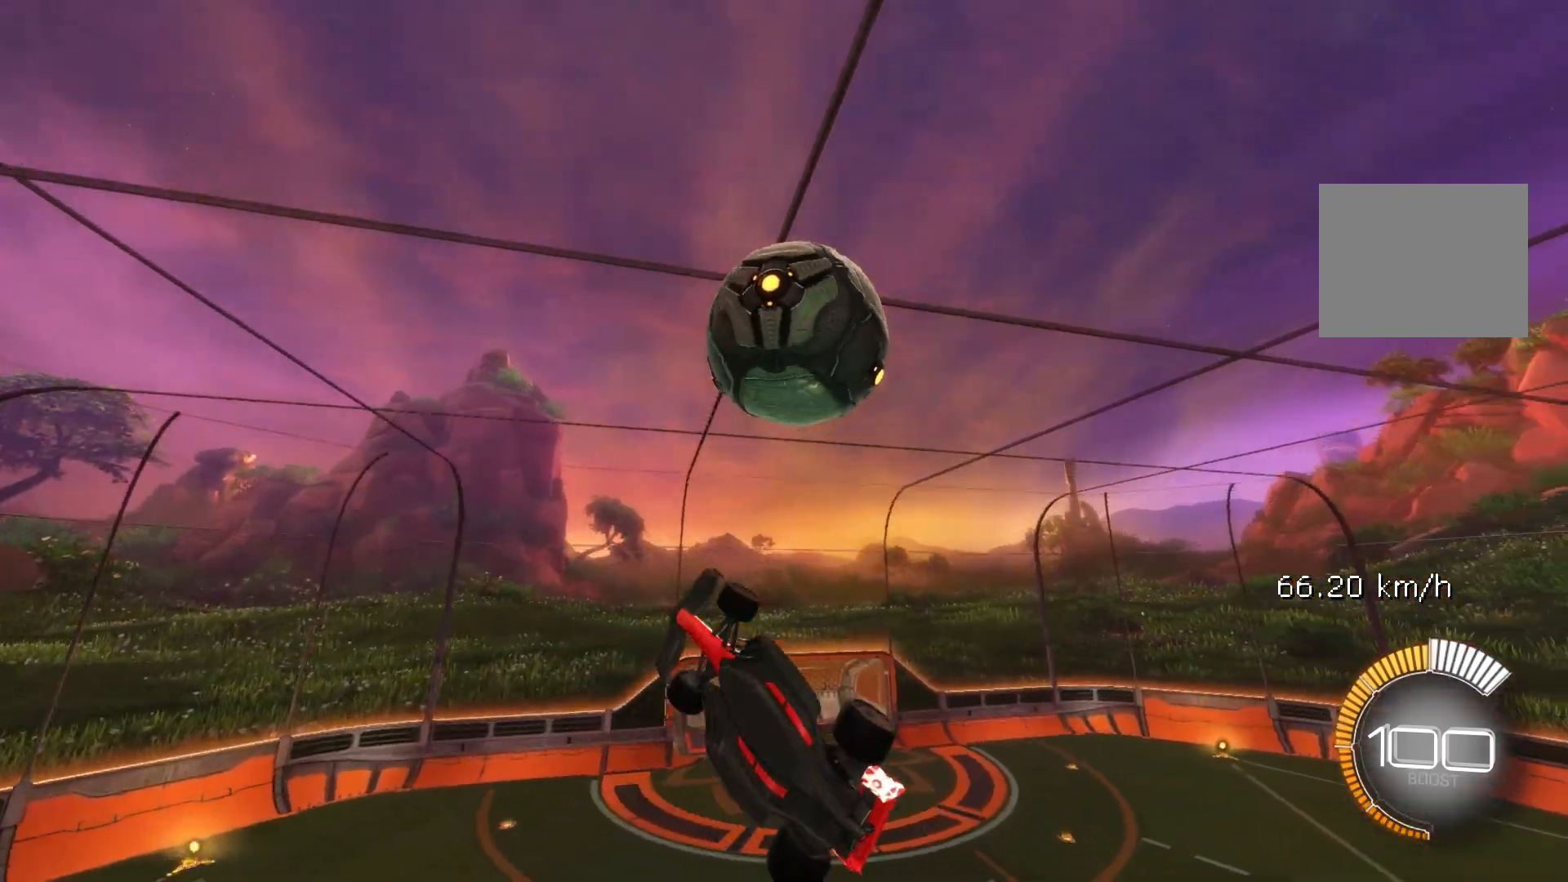
{"buttons": ["B"], "left_stick": "center", "events": [[50, "B", "down"], [67, "L1", "down"], [167, "left_stick", "left"], [283, "L1", "up"], [300, "left_stick", "center"]]}
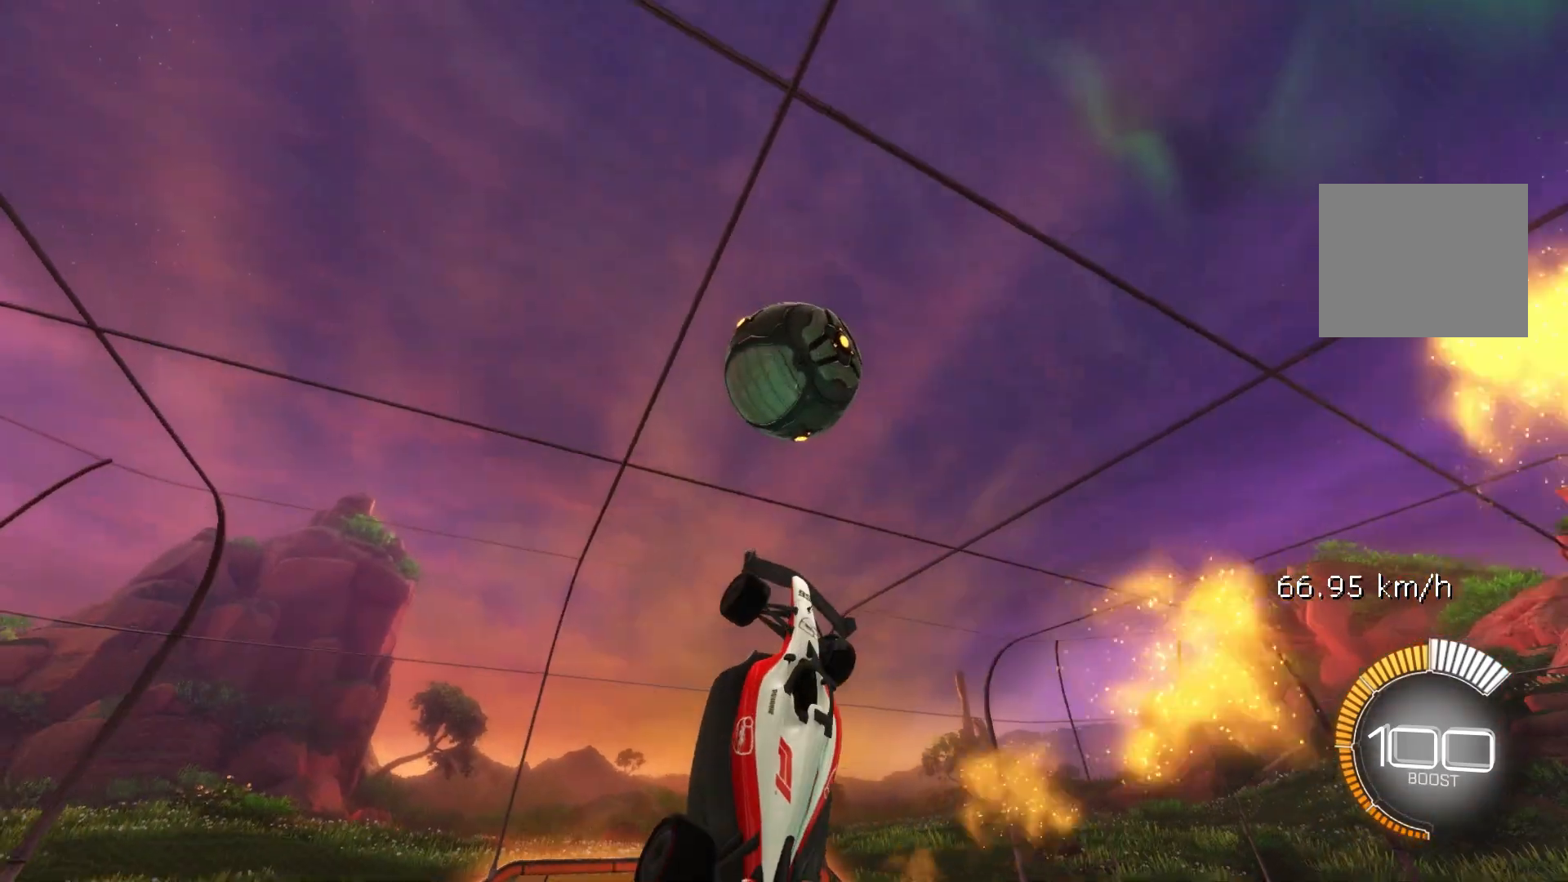
{"buttons": ["B"], "left_stick": "down", "events": [[50, "left_stick", "right"], [133, "left_stick", "center"], [183, "left_stick", "down"]]}
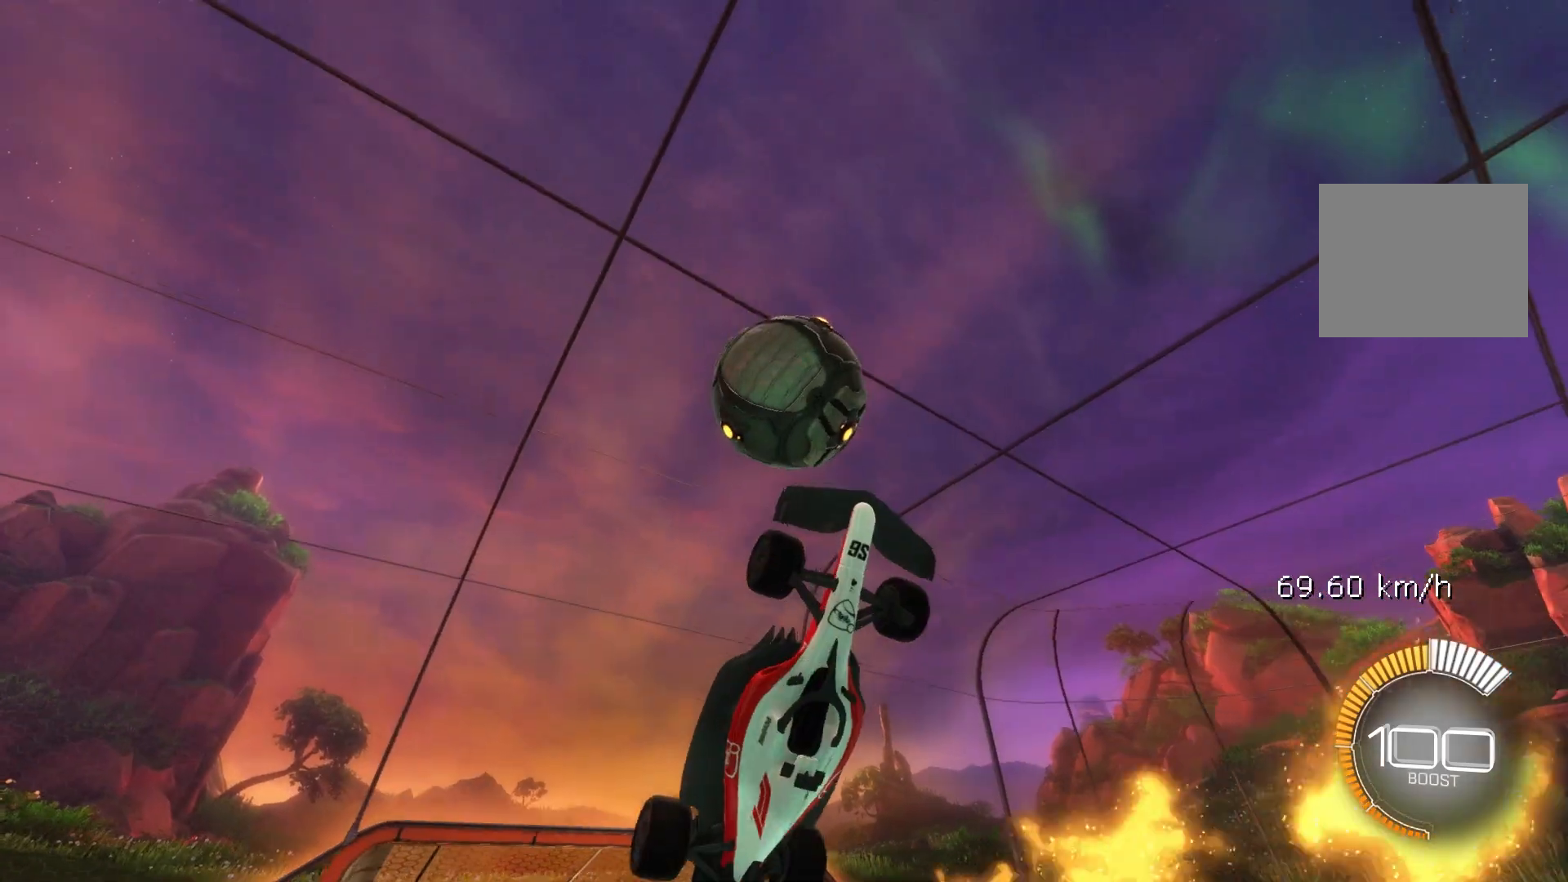
{"buttons": ["B", "L1"], "left_stick": "up", "events": [[17, "left_stick", "left"], [117, "B", "up"], [283, "left_stick", "down"], [367, "A", "down"], [417, "left_stick", "center"], [450, "L1", "down"], [467, "B", "down"], [467, "left_stick", "up"], [483, "A", "up"]]}
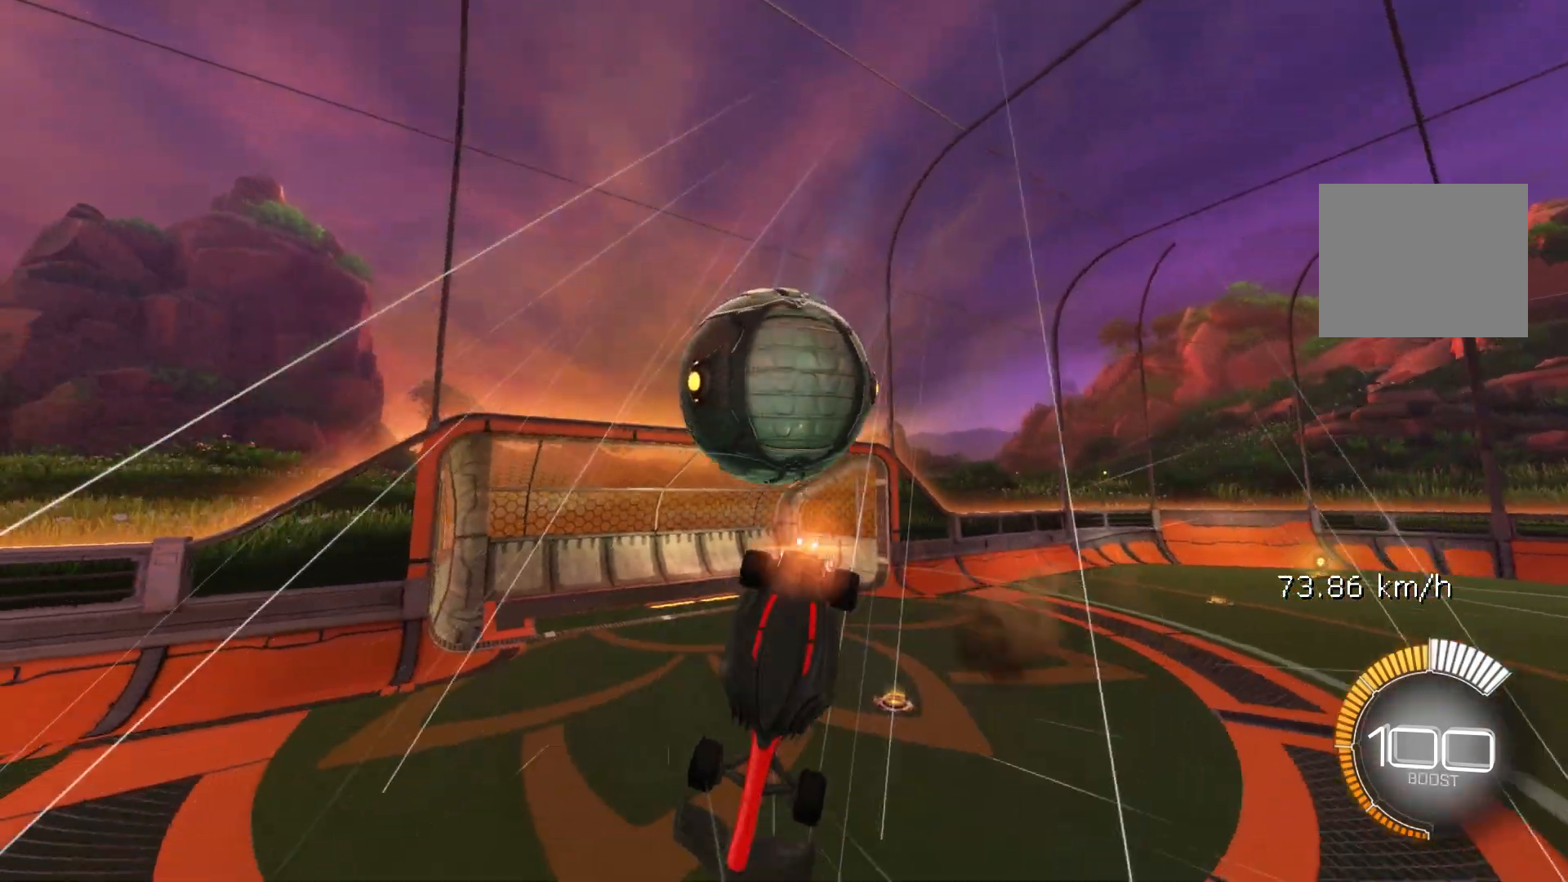
{"buttons": ["B", "L1"], "left_stick": "right", "events": [[50, "left_stick", "left"], [117, "left_stick", "down"], [283, "left_stick", "right"]]}
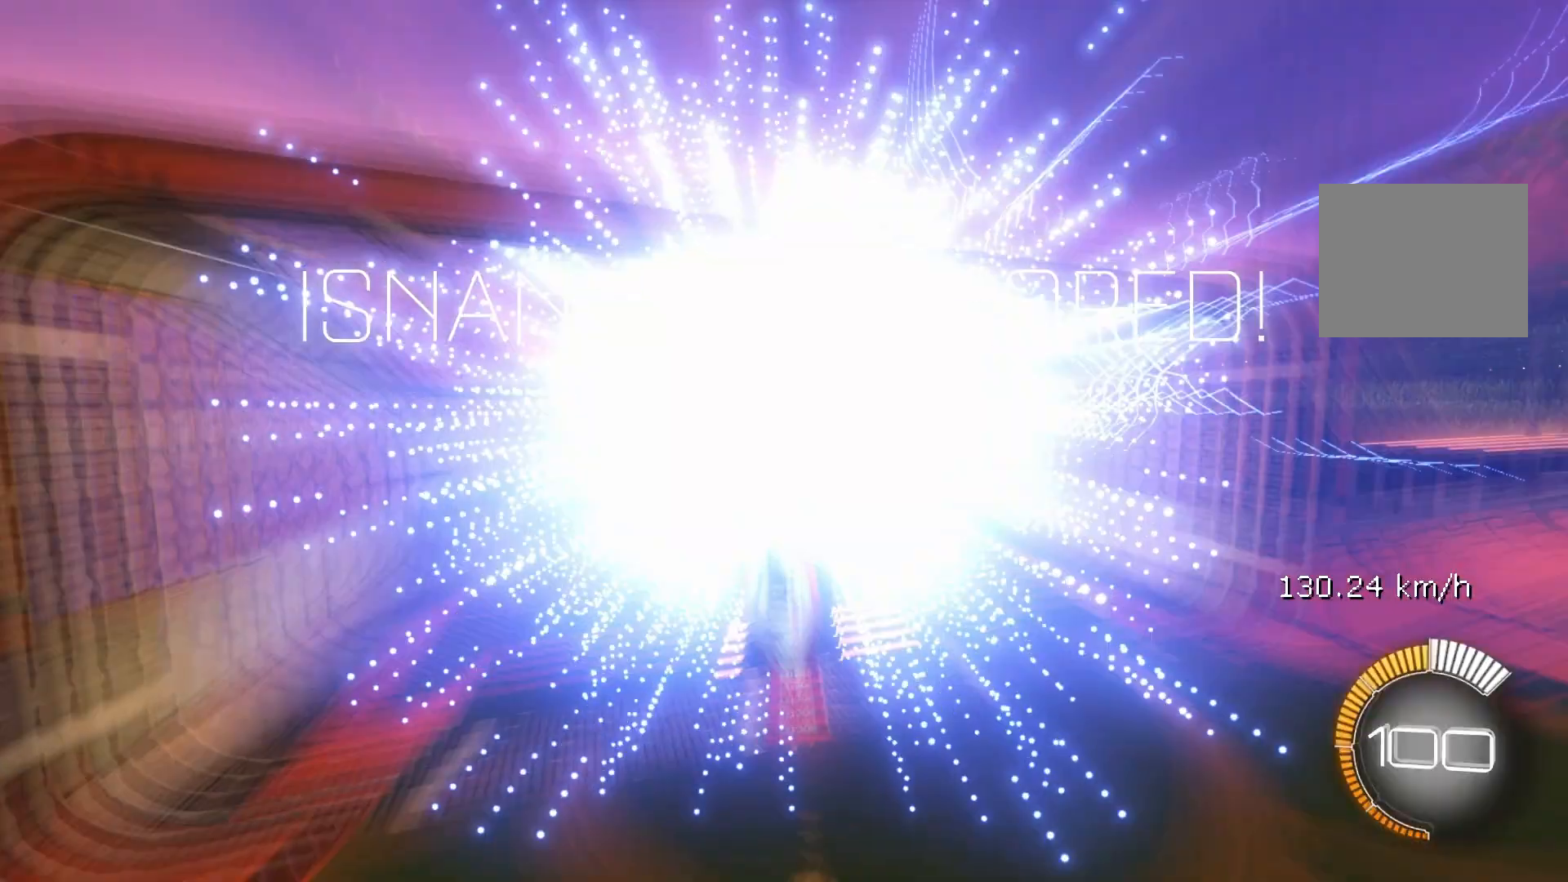
{"buttons": ["B", "Y", "R1"], "left_stick": "right", "events": [[17, "L1", "up"], [100, "R1", "down"], [433, "Y", "down"]]}
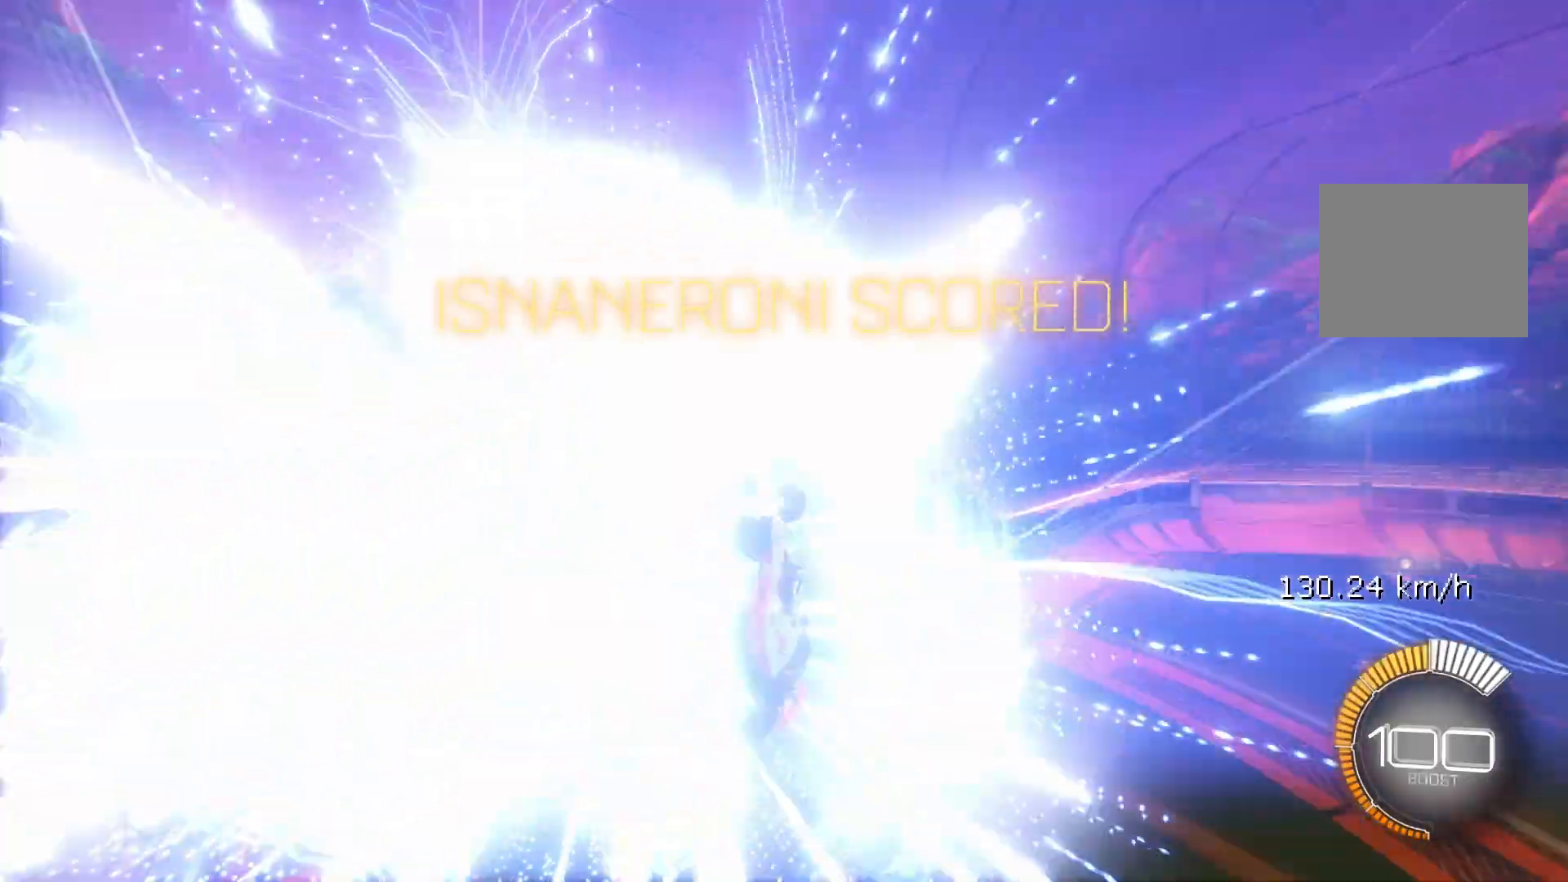
{"buttons": ["B", "R1"], "left_stick": "right", "events": [[100, "Y", "up"]]}
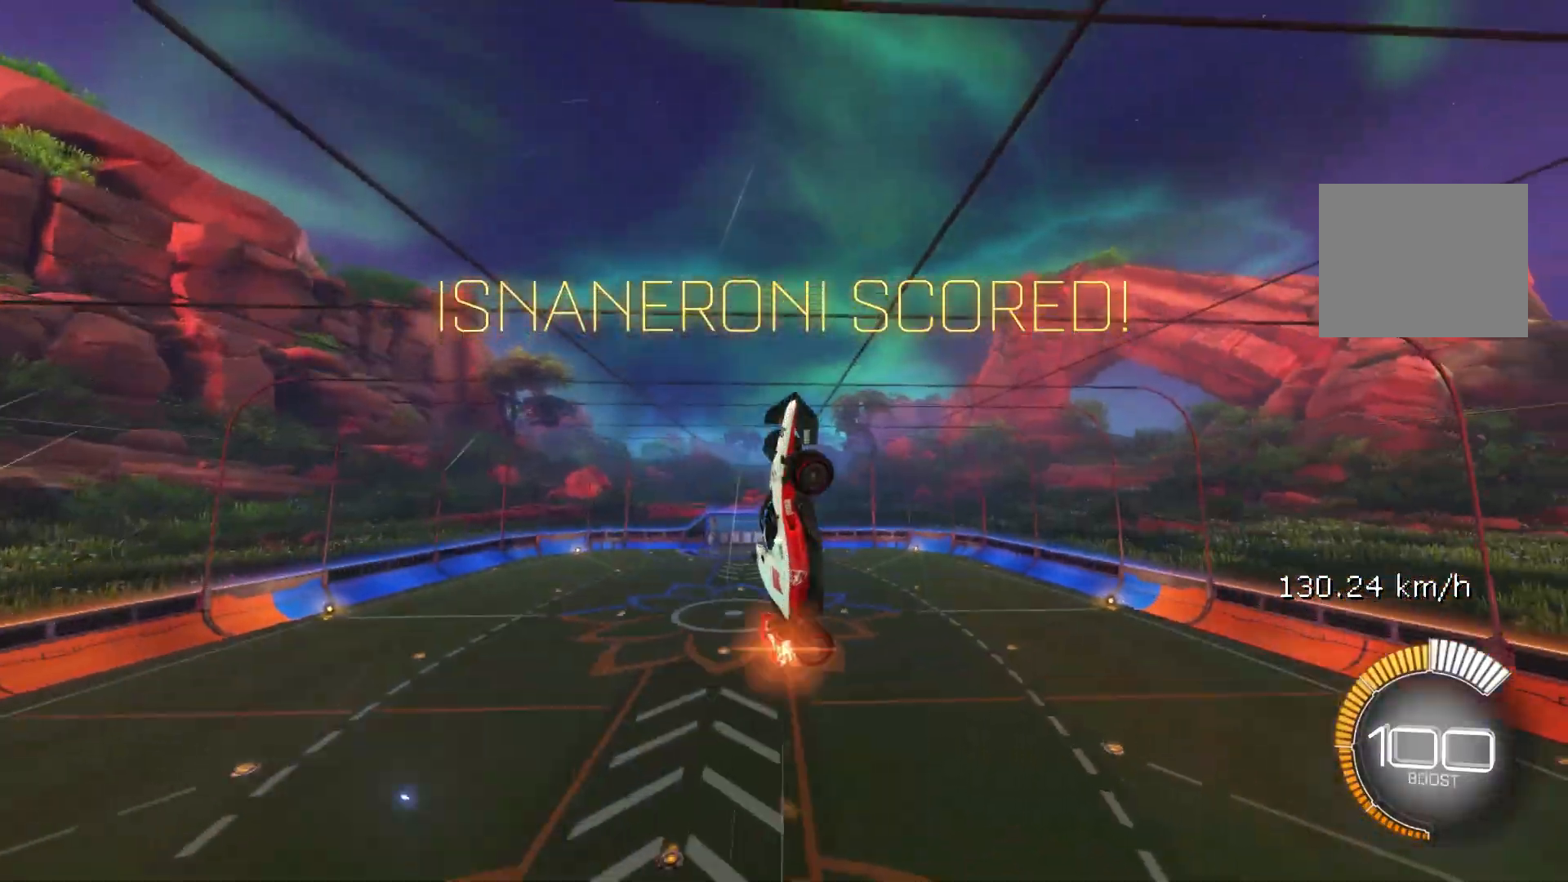
{"buttons": ["X", "R1"], "left_stick": "right", "events": [[83, "B", "up"], [217, "X", "down"], [233, "R1", "up"], [350, "R1", "down"]]}
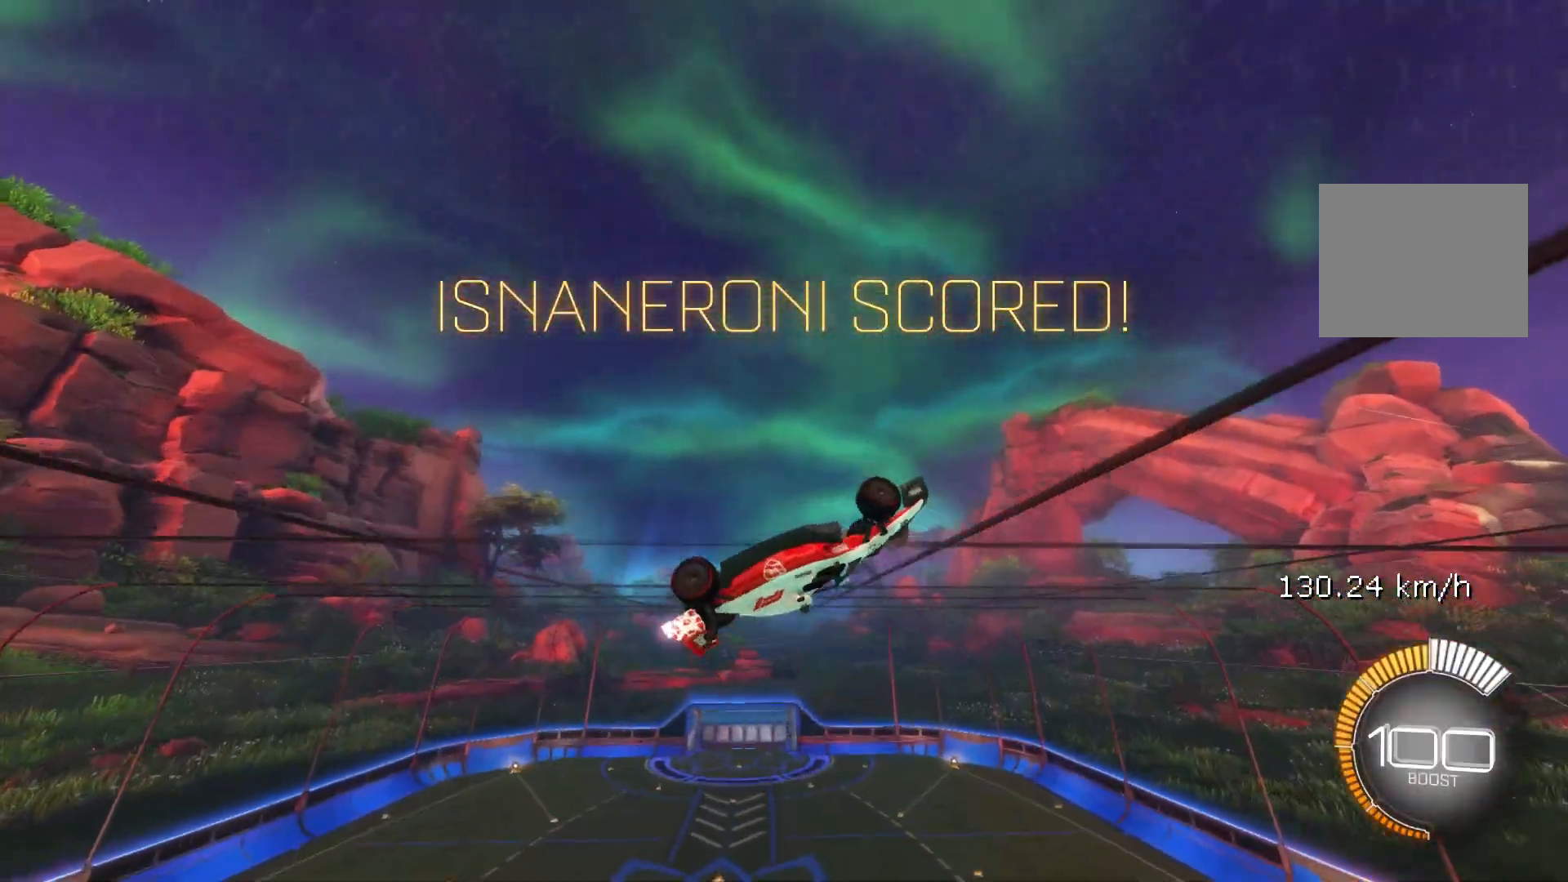
{"buttons": ["L1"], "left_stick": "center", "events": [[17, "R1", "up"], [167, "A", "down"], [217, "L1", "down"], [250, "X", "up"], [317, "A", "up"], [483, "left_stick", "center"]]}
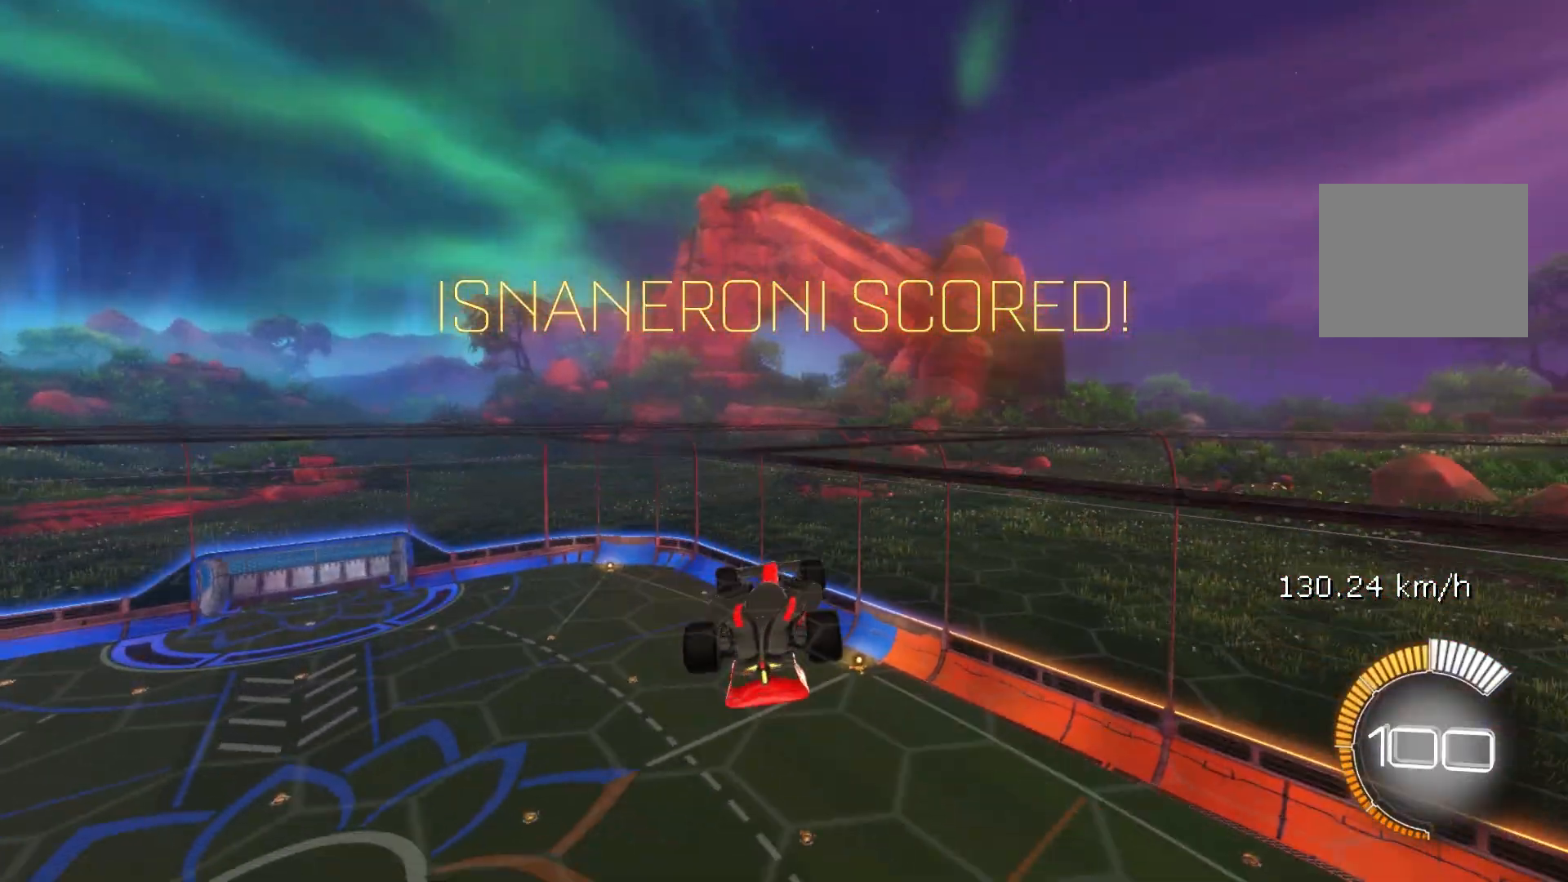
{"buttons": ["B"], "left_stick": "down", "events": [[100, "B", "down"], [217, "L1", "up"], [233, "left_stick", "up"], [300, "A", "down"], [350, "L1", "down"], [367, "left_stick", "down"], [433, "L1", "up"], [467, "A", "up"]]}
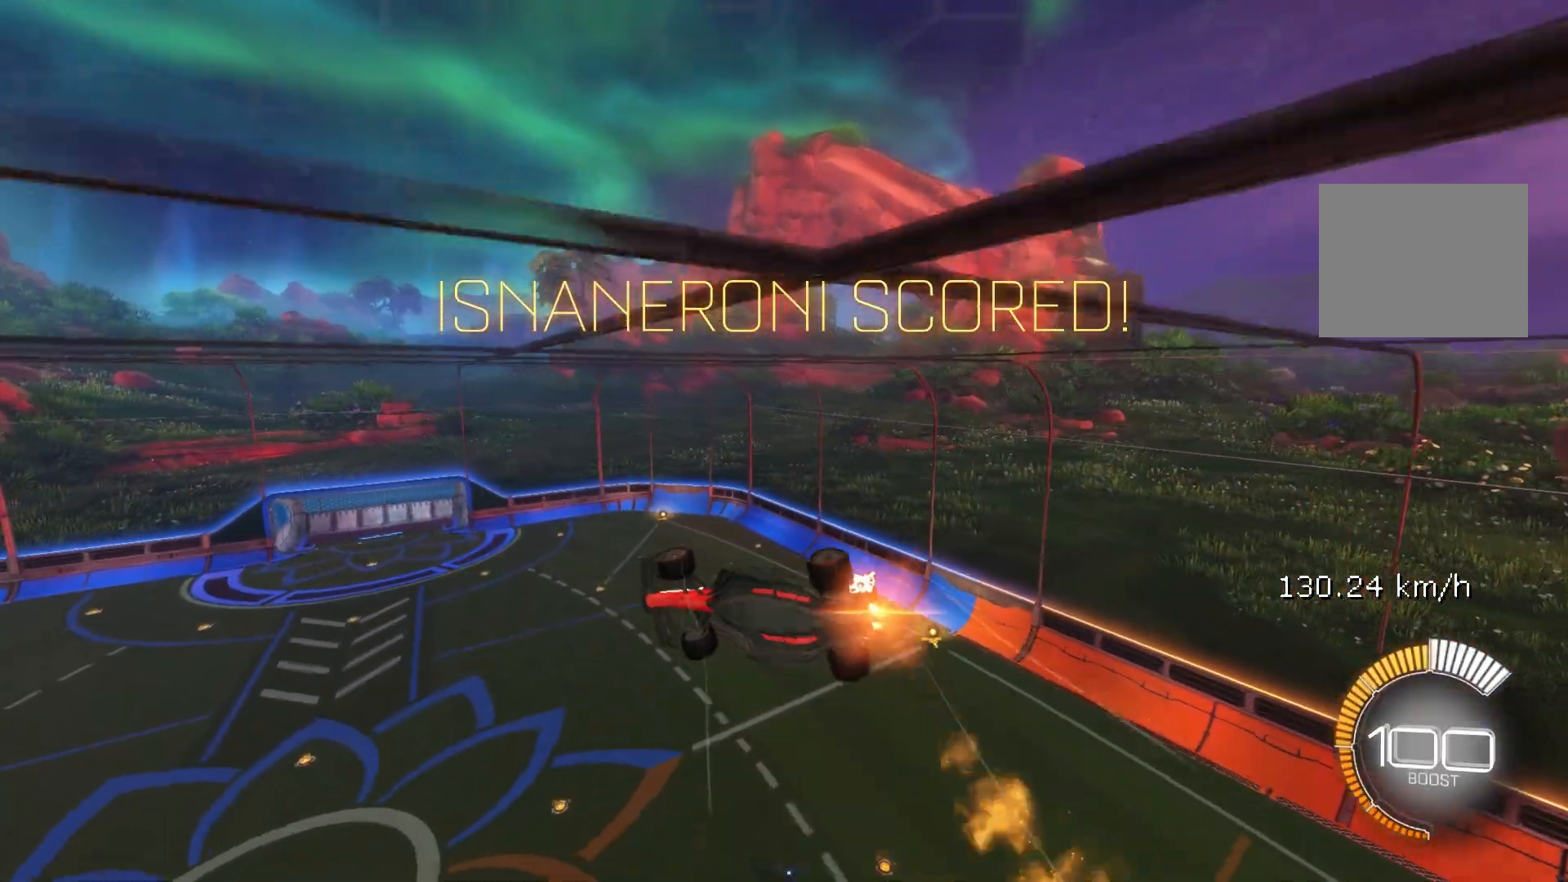
{"buttons": ["R2"], "left_stick": "up", "events": [[50, "B", "up"], [50, "Y", "down"], [50, "left_stick", "center"], [117, "Y", "up"], [150, "left_stick", "up"], [283, "R2", "down"]]}
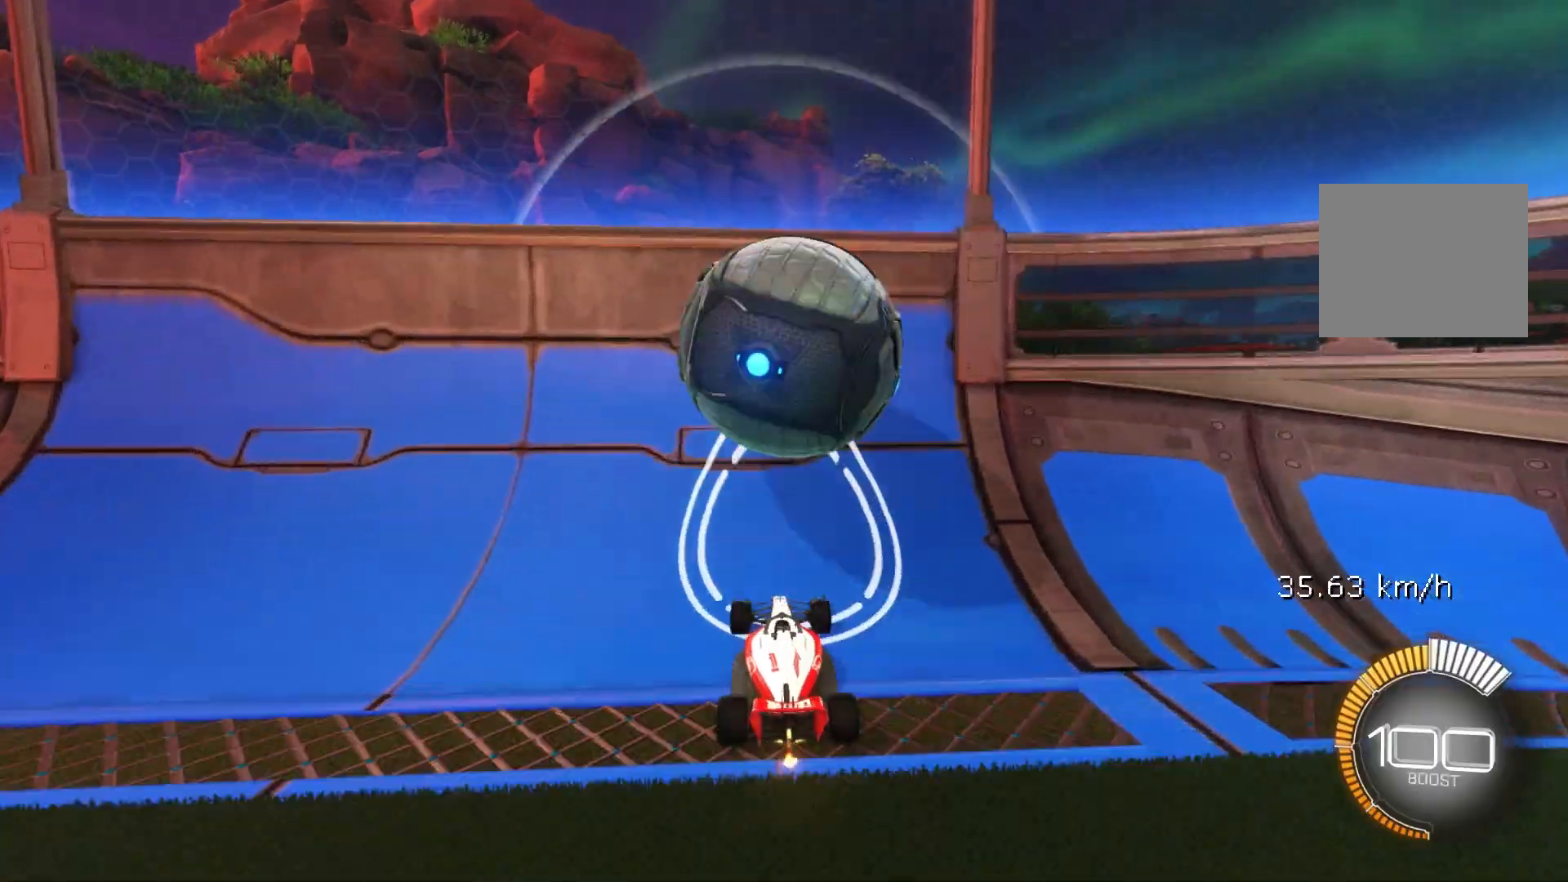
{"buttons": ["R1"], "left_stick": "left", "events": [[83, "left_stick", "center"], [267, "left_stick", "down"], [283, "R2", "up"], [300, "A", "down"], [400, "A", "up"], [400, "R1", "down"], [467, "left_stick", "left"]]}